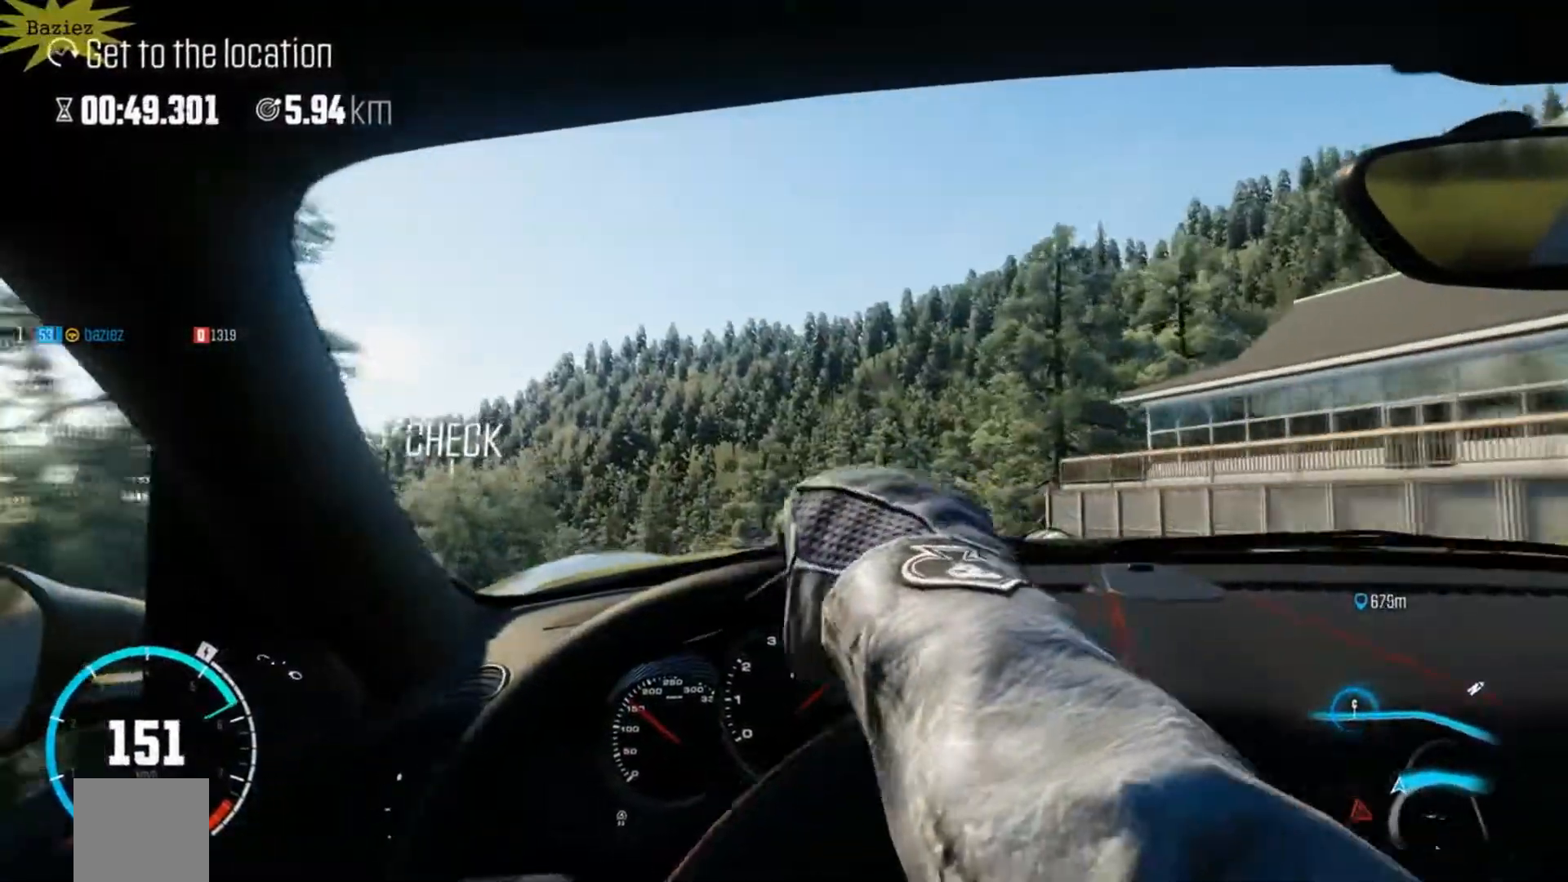
Gameplay with a controller (Xbox layout); each line is a JSON object with the inputs held at the frame after it. "events" lists button and stick changes between this image and that frame as [ms after this image, input, new state], when the widget could be followed in between. Not read: L3 R3.
{"buttons": [], "left_stick": "left", "right_stick": "center", "events": [[117, "R2", "up"], [233, "left_stick", "center"], [333, "left_stick", "left"]]}
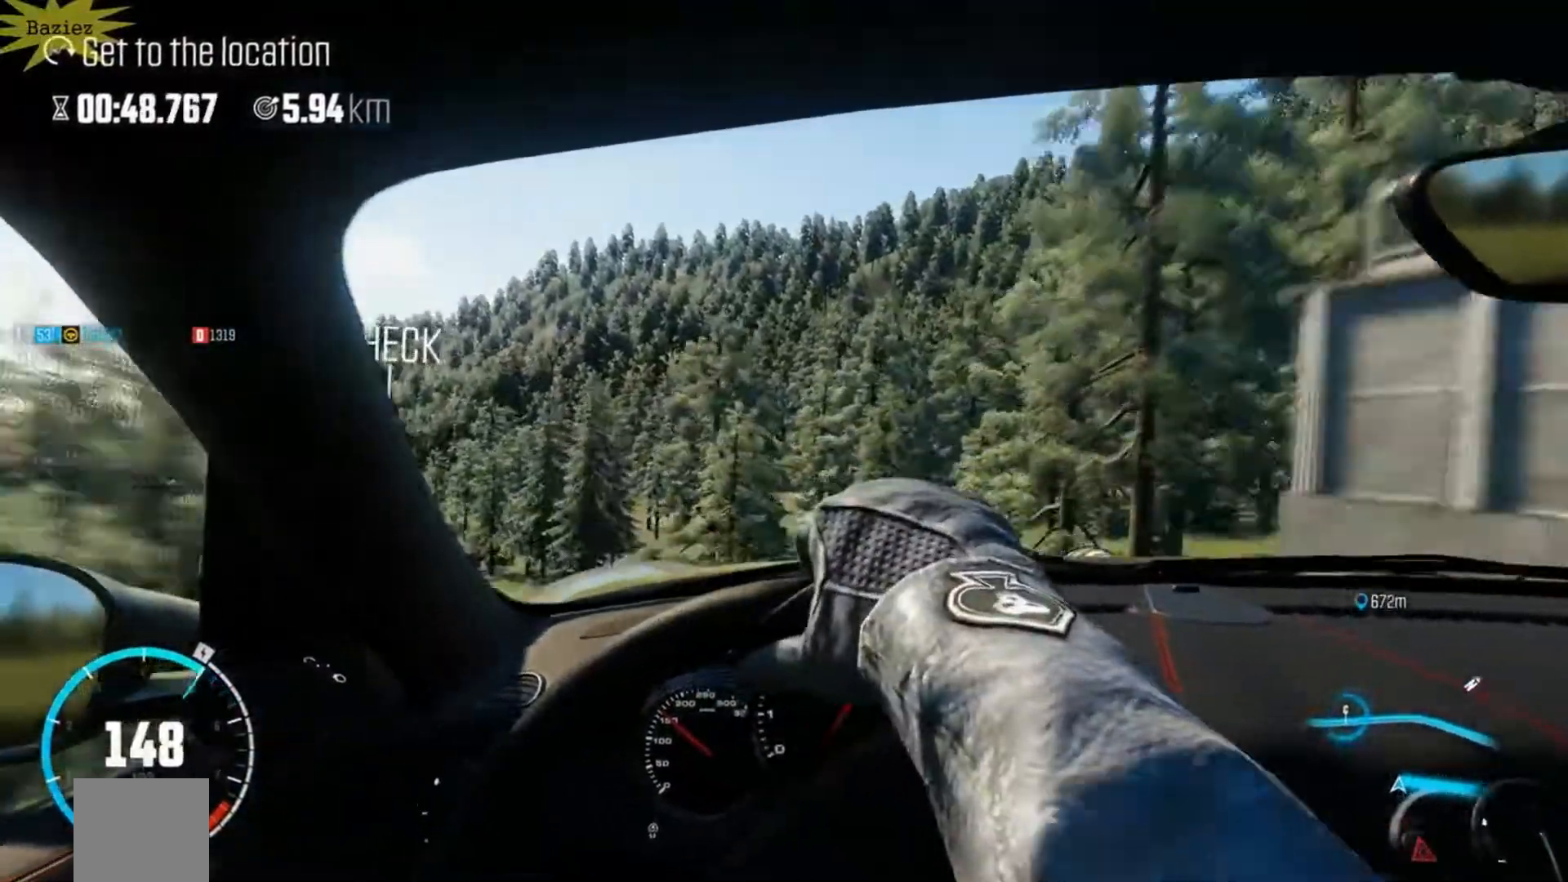
{"buttons": [], "left_stick": "left", "right_stick": "center", "events": []}
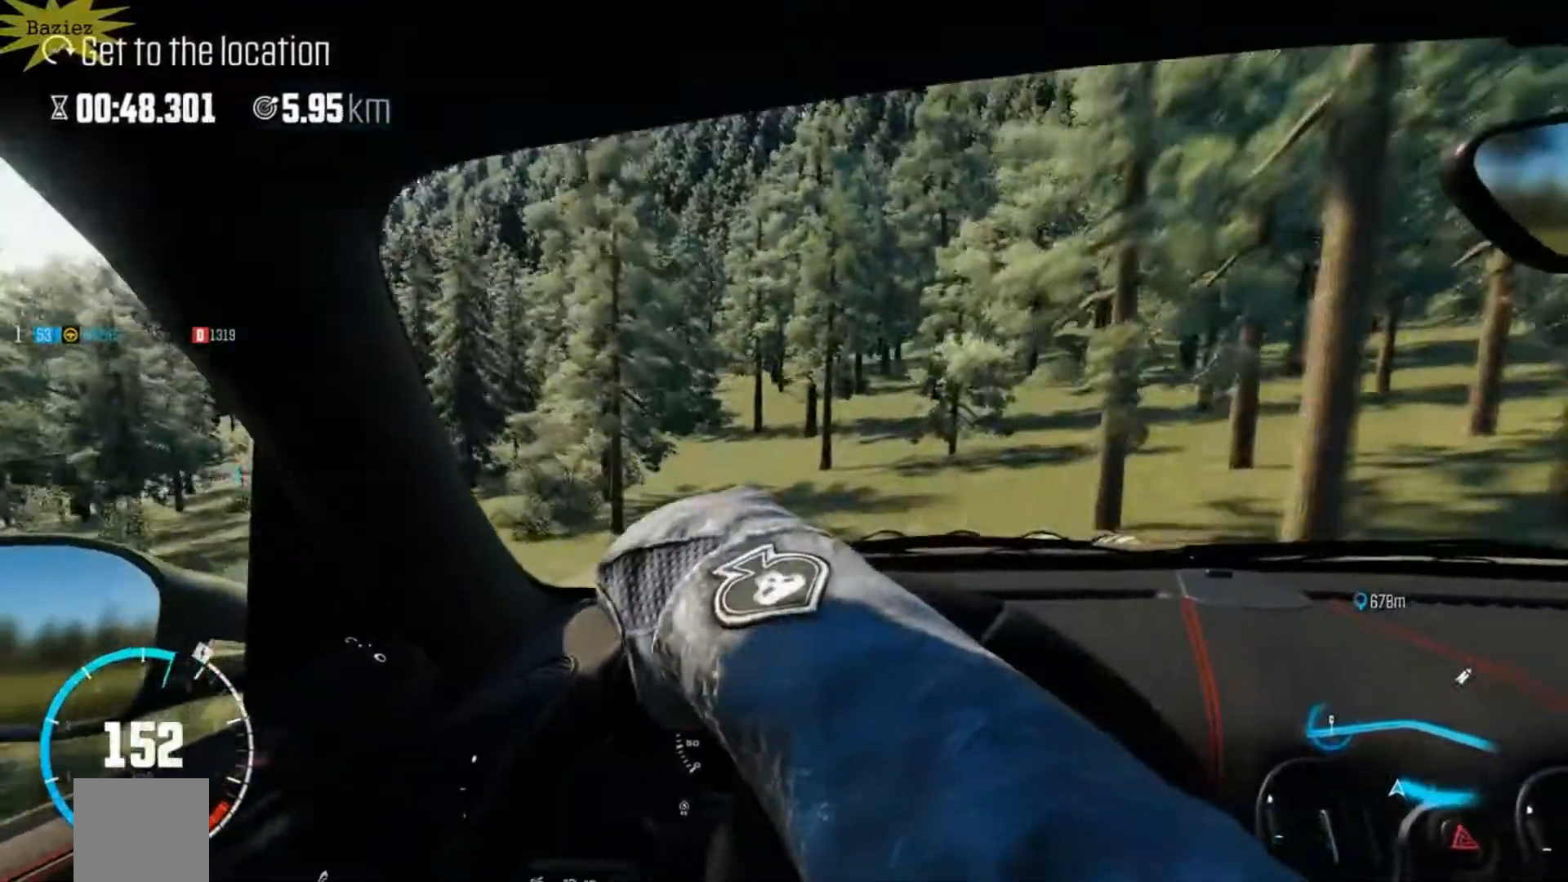
{"buttons": ["R2"], "left_stick": "left", "right_stick": "center", "events": [[167, "R2", "down"], [167, "left_stick", "center"], [483, "left_stick", "left"]]}
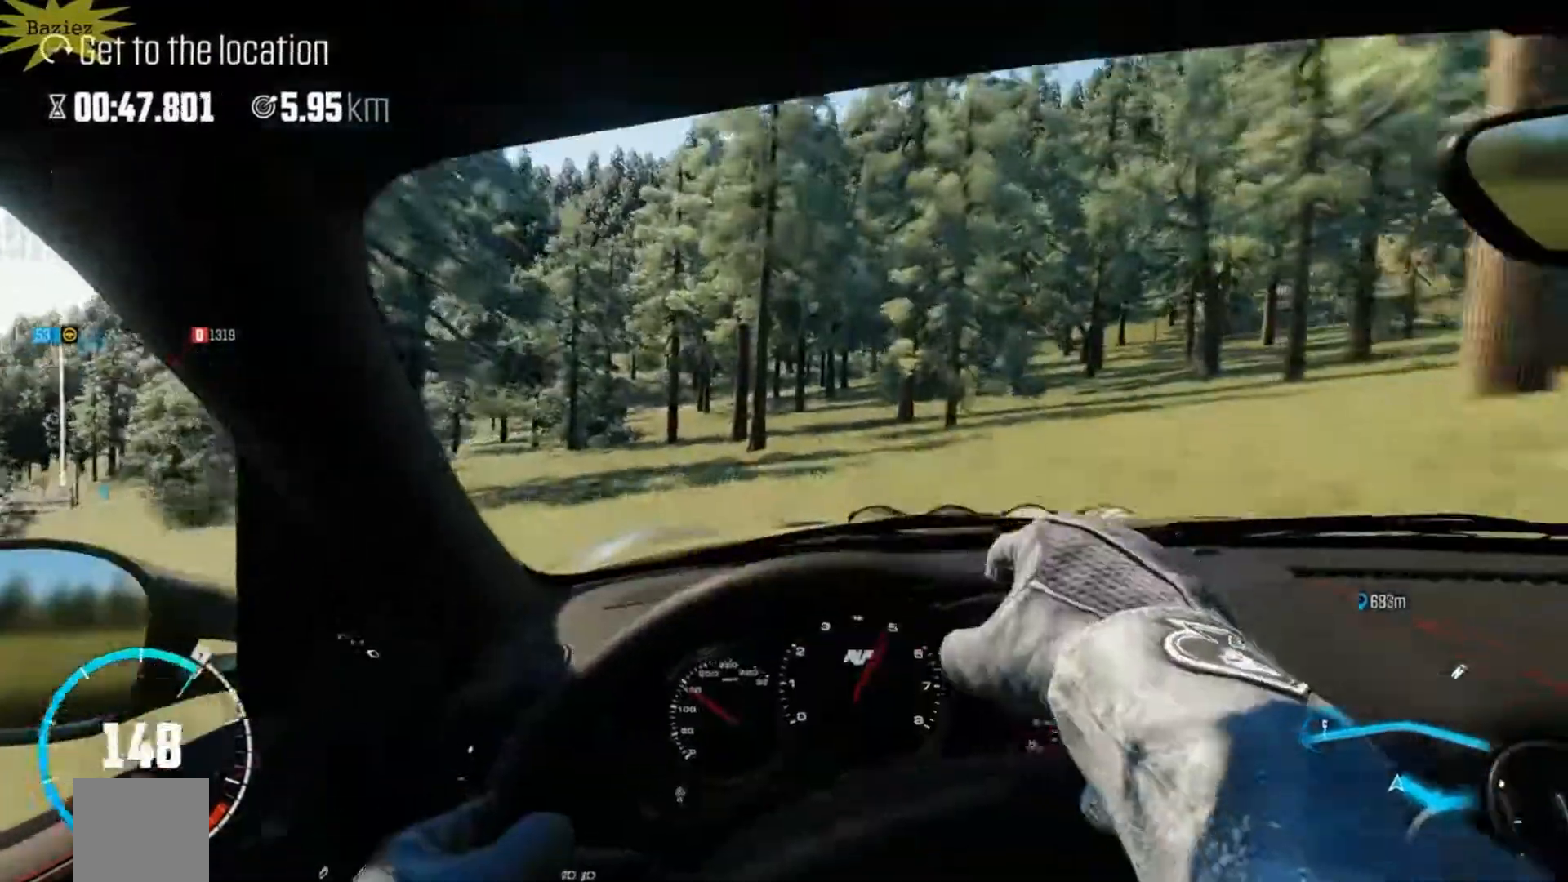
{"buttons": ["R2"], "left_stick": "center", "right_stick": "center", "events": [[483, "left_stick", "center"]]}
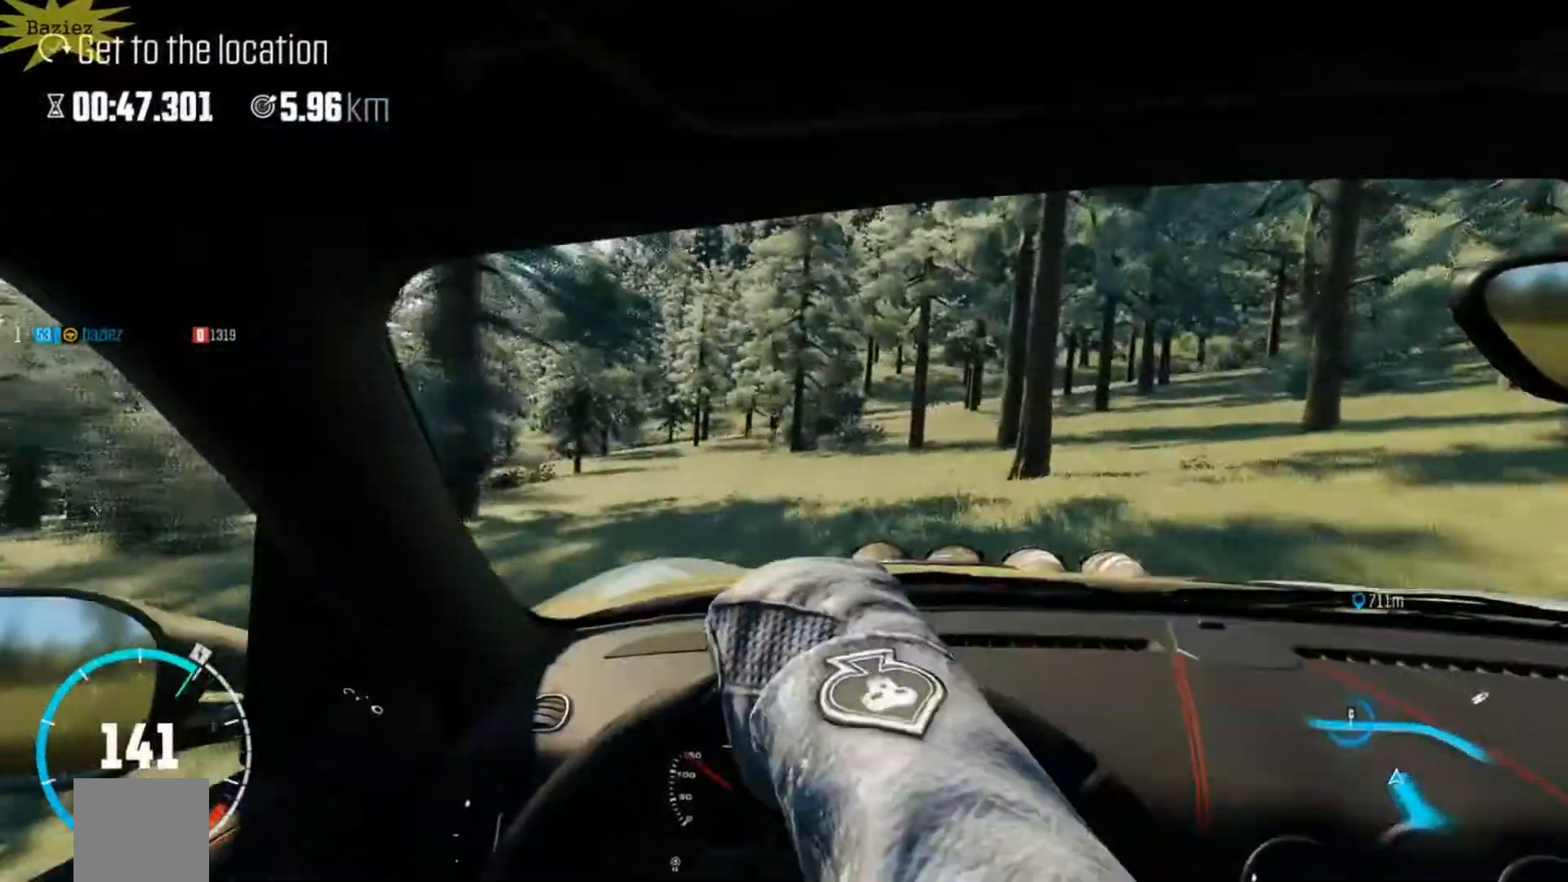
{"buttons": ["R2"], "left_stick": "center", "right_stick": "center", "events": [[83, "left_stick", "left"], [383, "left_stick", "center"]]}
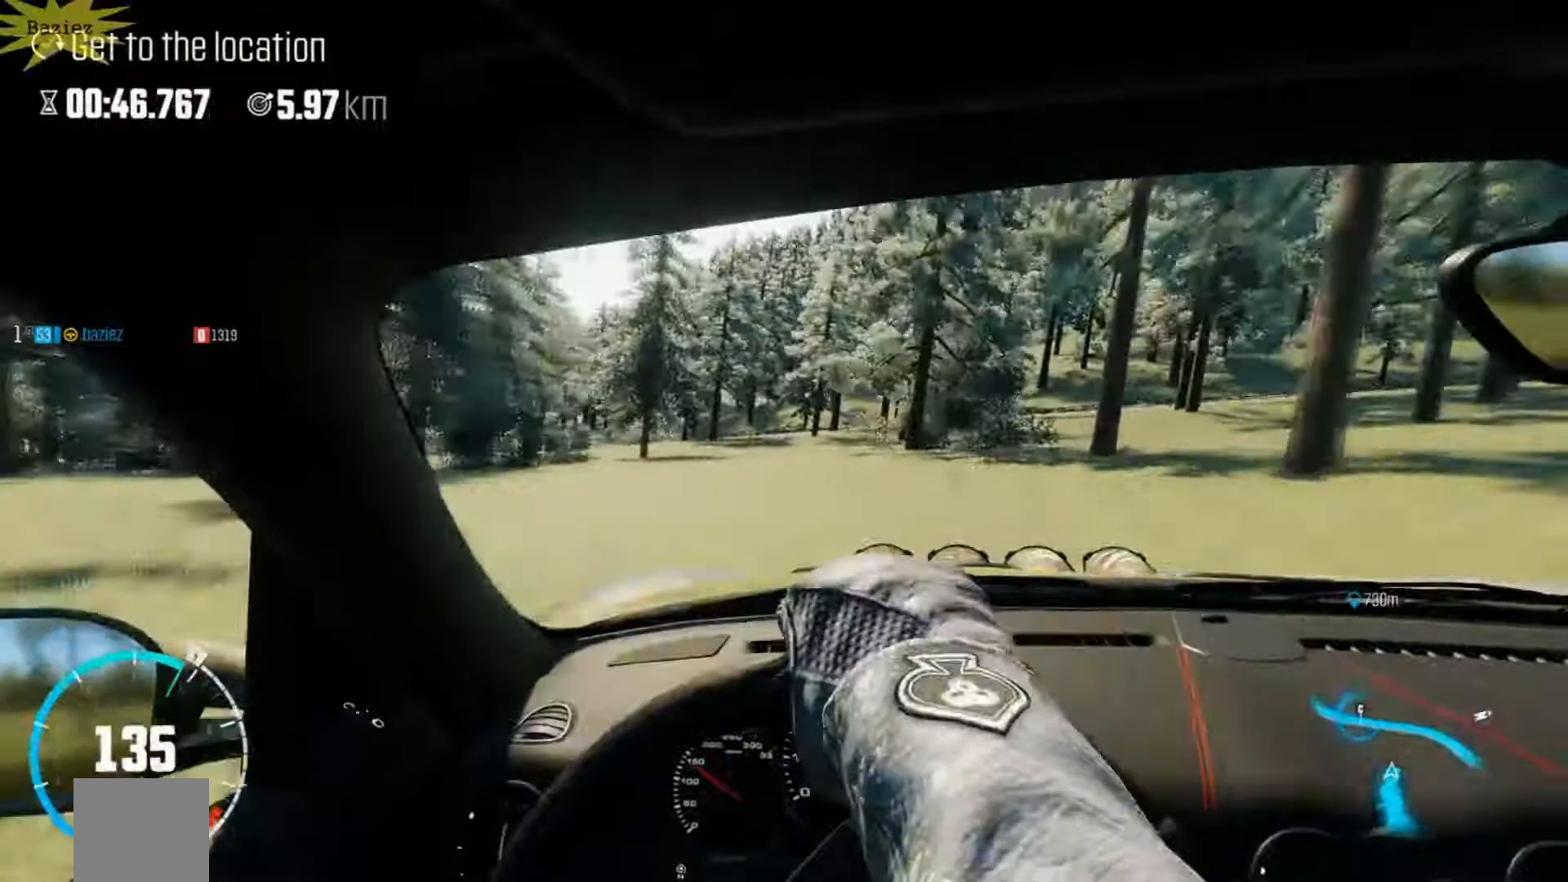
{"buttons": [], "left_stick": "left", "right_stick": "center", "events": [[167, "left_stick", "left"], [417, "R2", "up"]]}
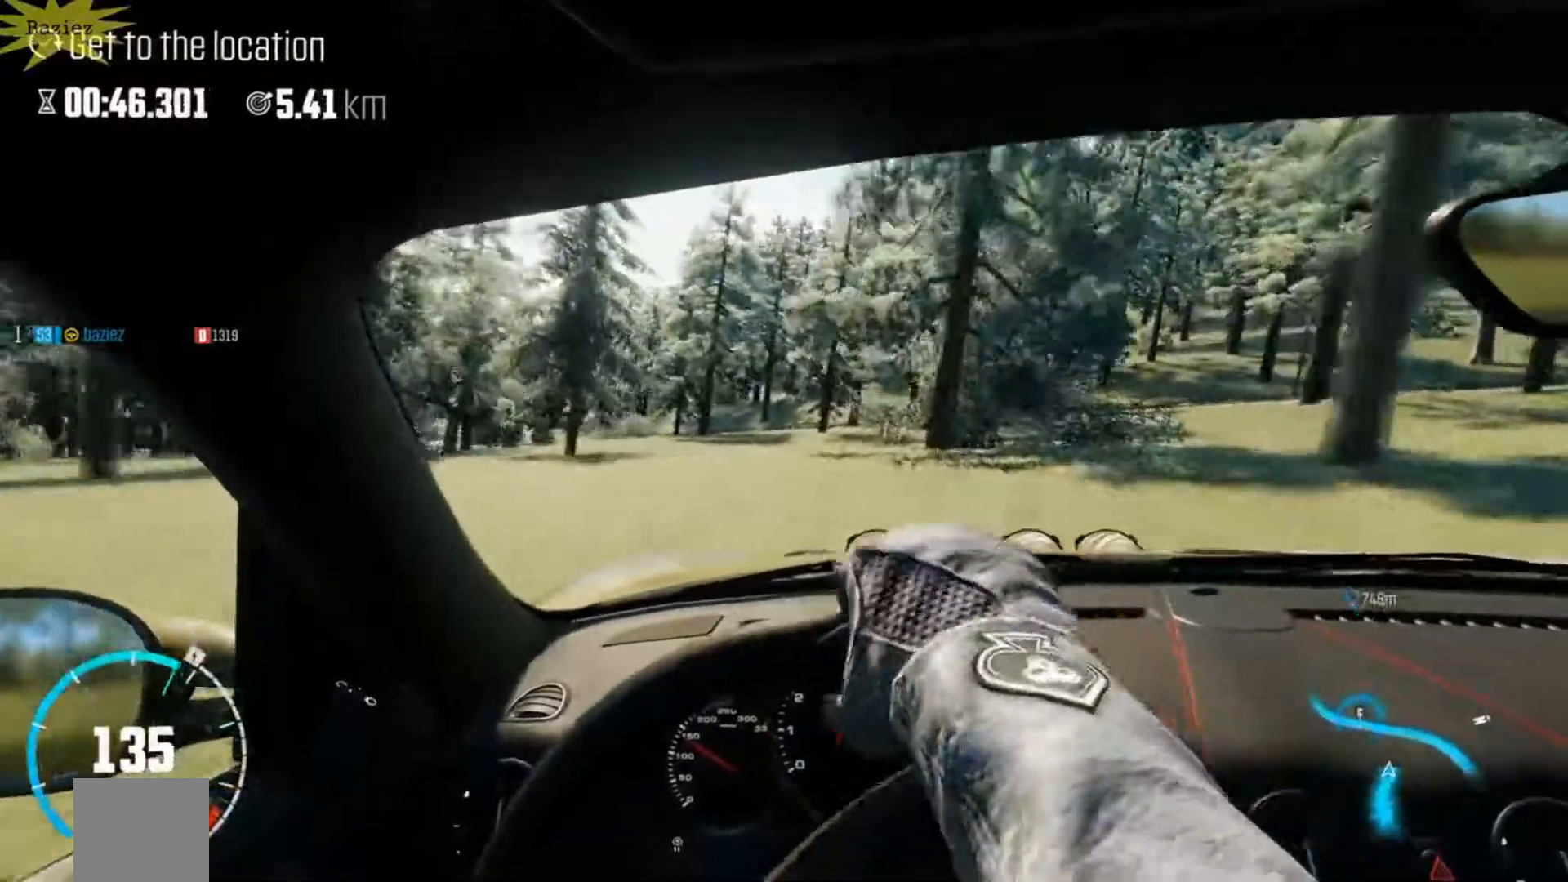
{"buttons": ["R2"], "left_stick": "center", "right_stick": "center"}
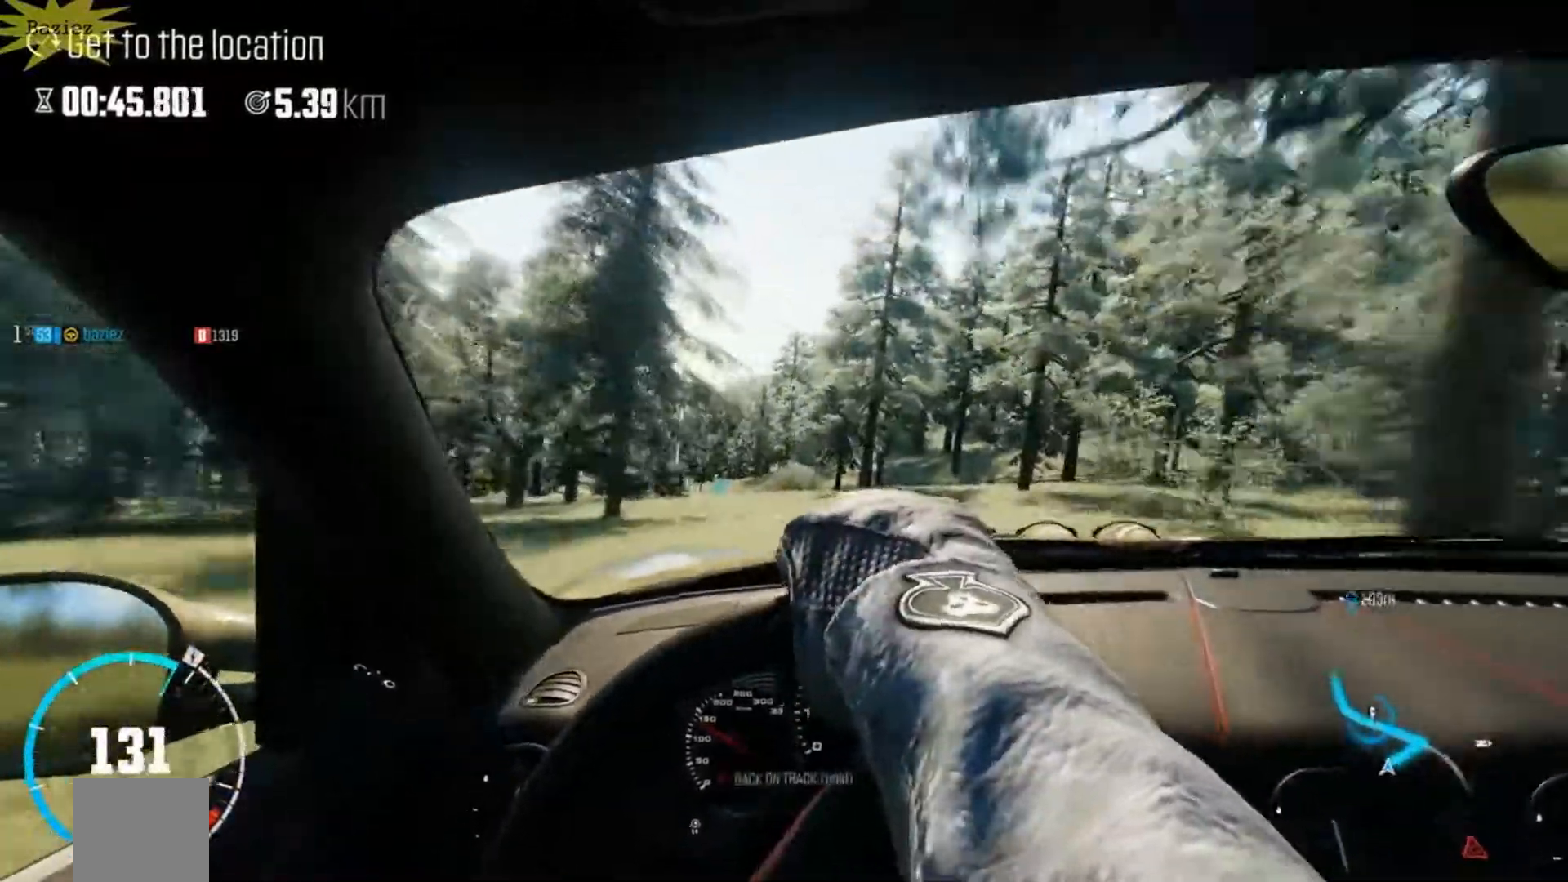
{"buttons": [], "left_stick": "left", "right_stick": "center", "events": [[283, "left_stick", "left"], [400, "R2", "up"]]}
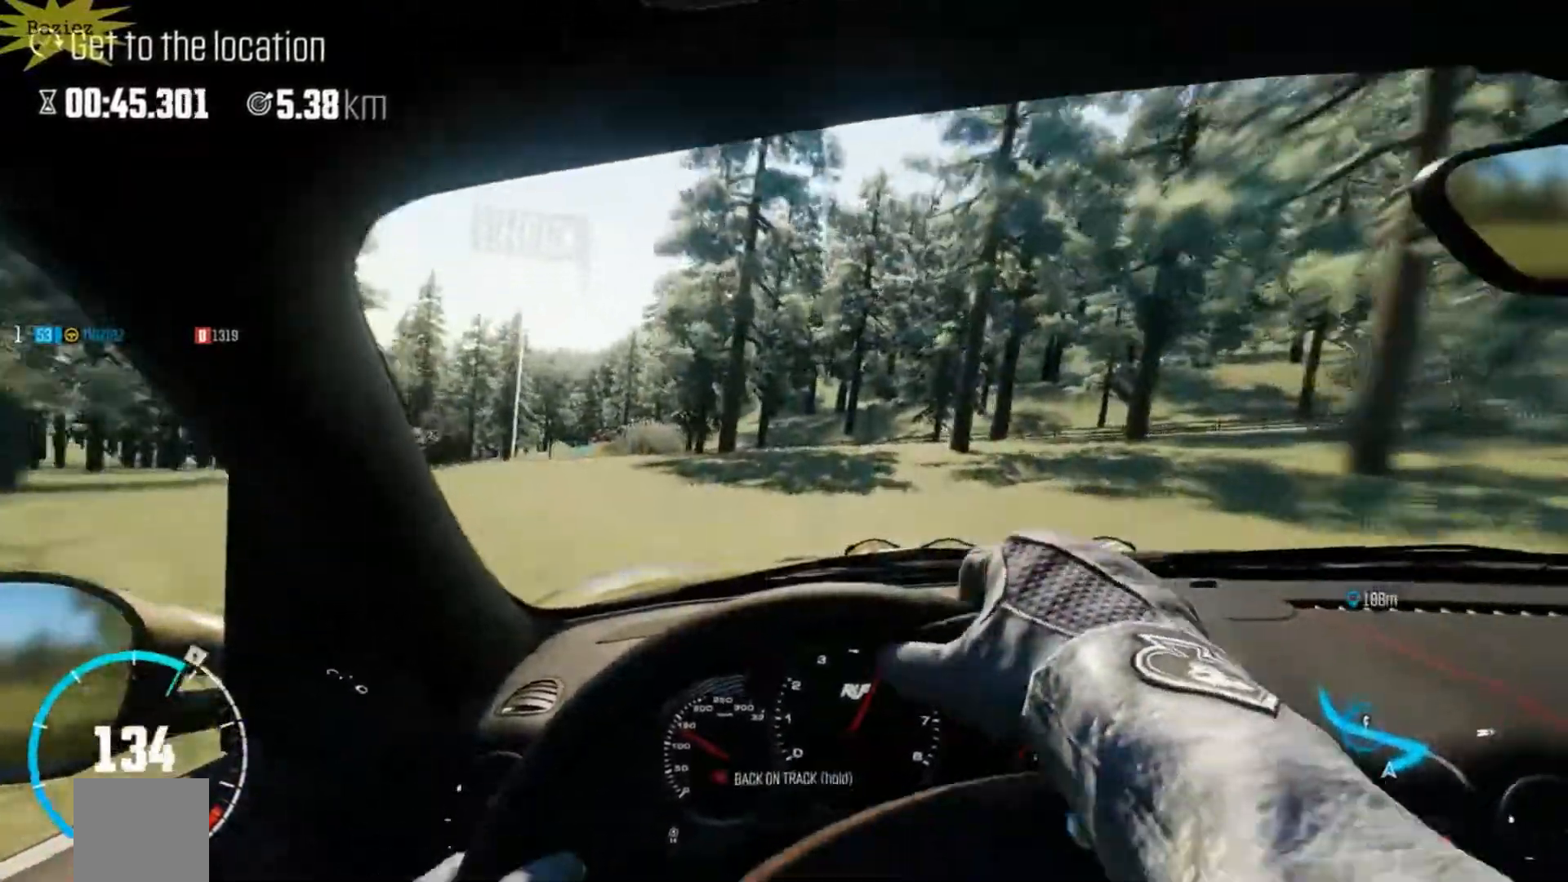
{"buttons": ["R2"], "left_stick": "left", "right_stick": "center", "events": [[117, "L2", "down"], [417, "L2", "up"], [467, "R2", "down"]]}
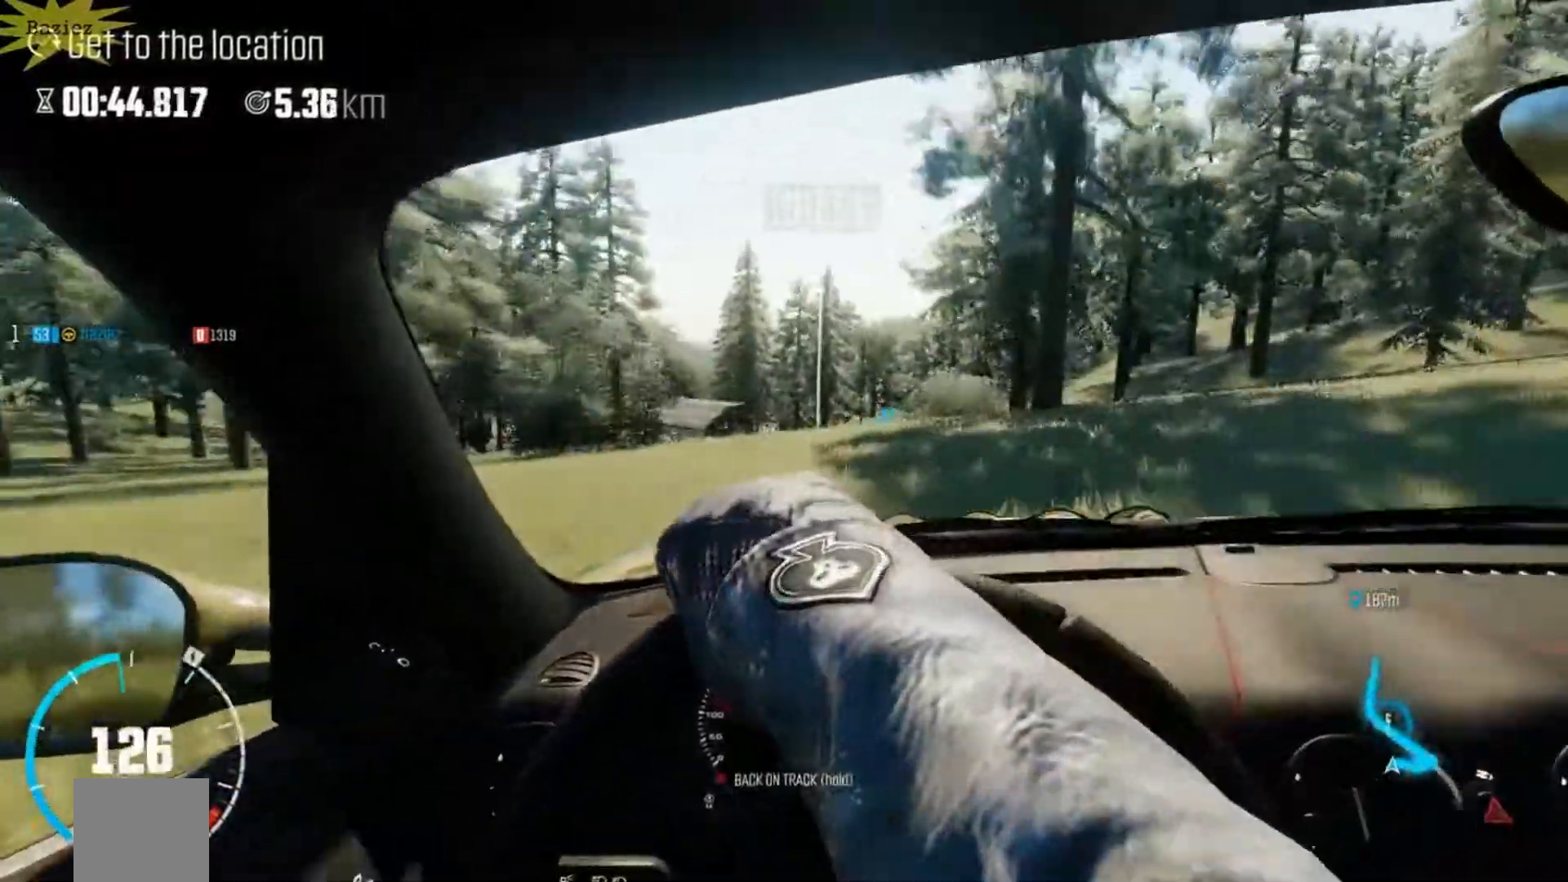
{"buttons": ["R2"], "left_stick": "center", "right_stick": "center", "events": [[33, "left_stick", "center"], [367, "left_stick", "right"], [483, "left_stick", "center"]]}
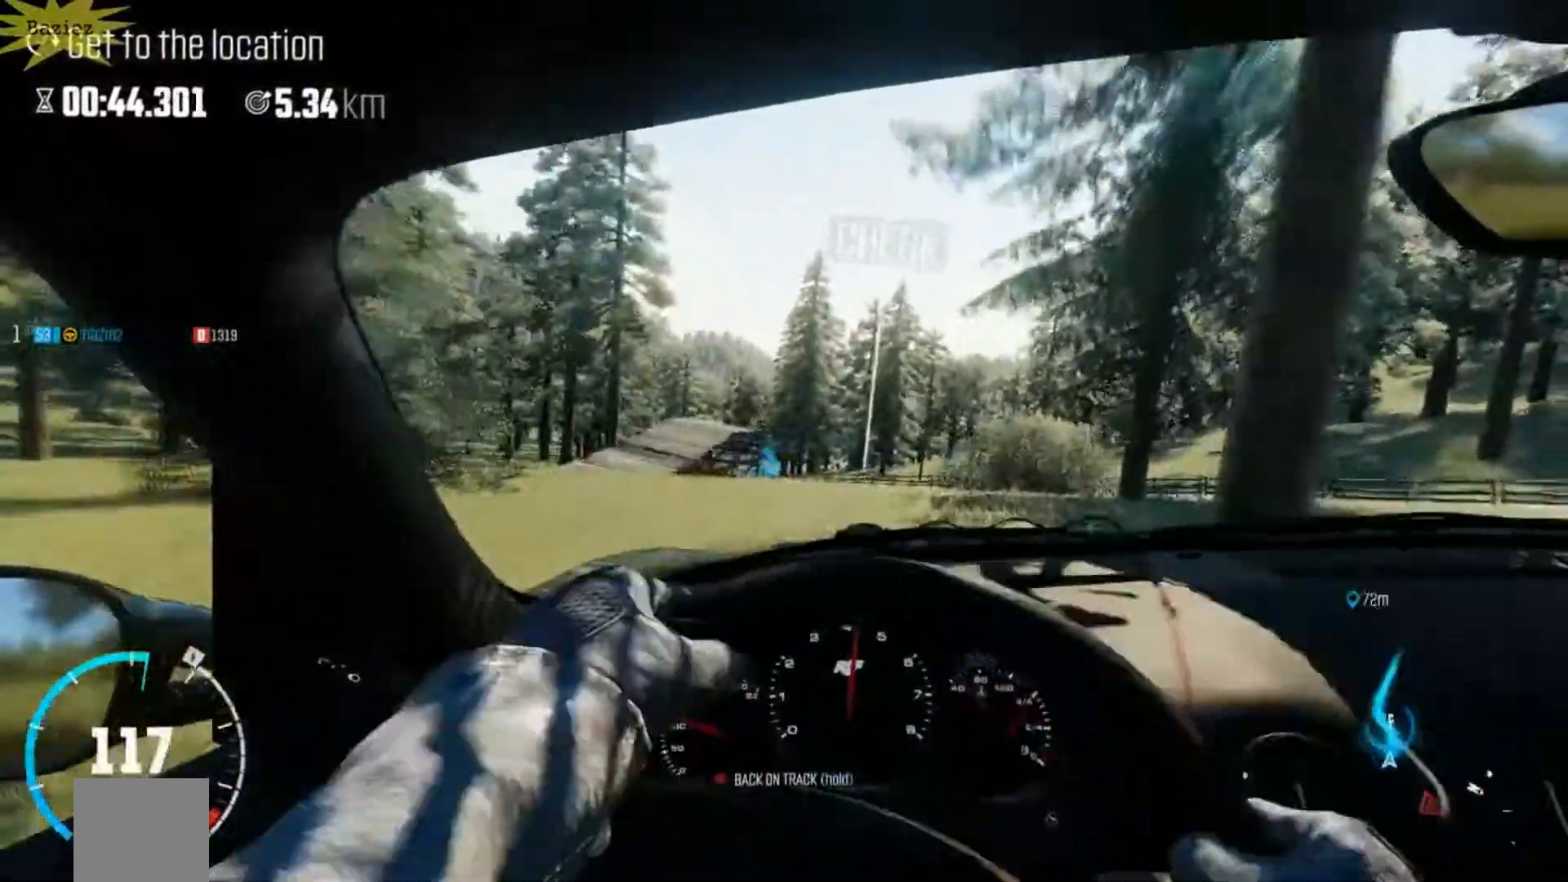
{"buttons": ["R2"], "left_stick": "center", "right_stick": "center", "events": [[33, "left_stick", "left"], [400, "left_stick", "center"]]}
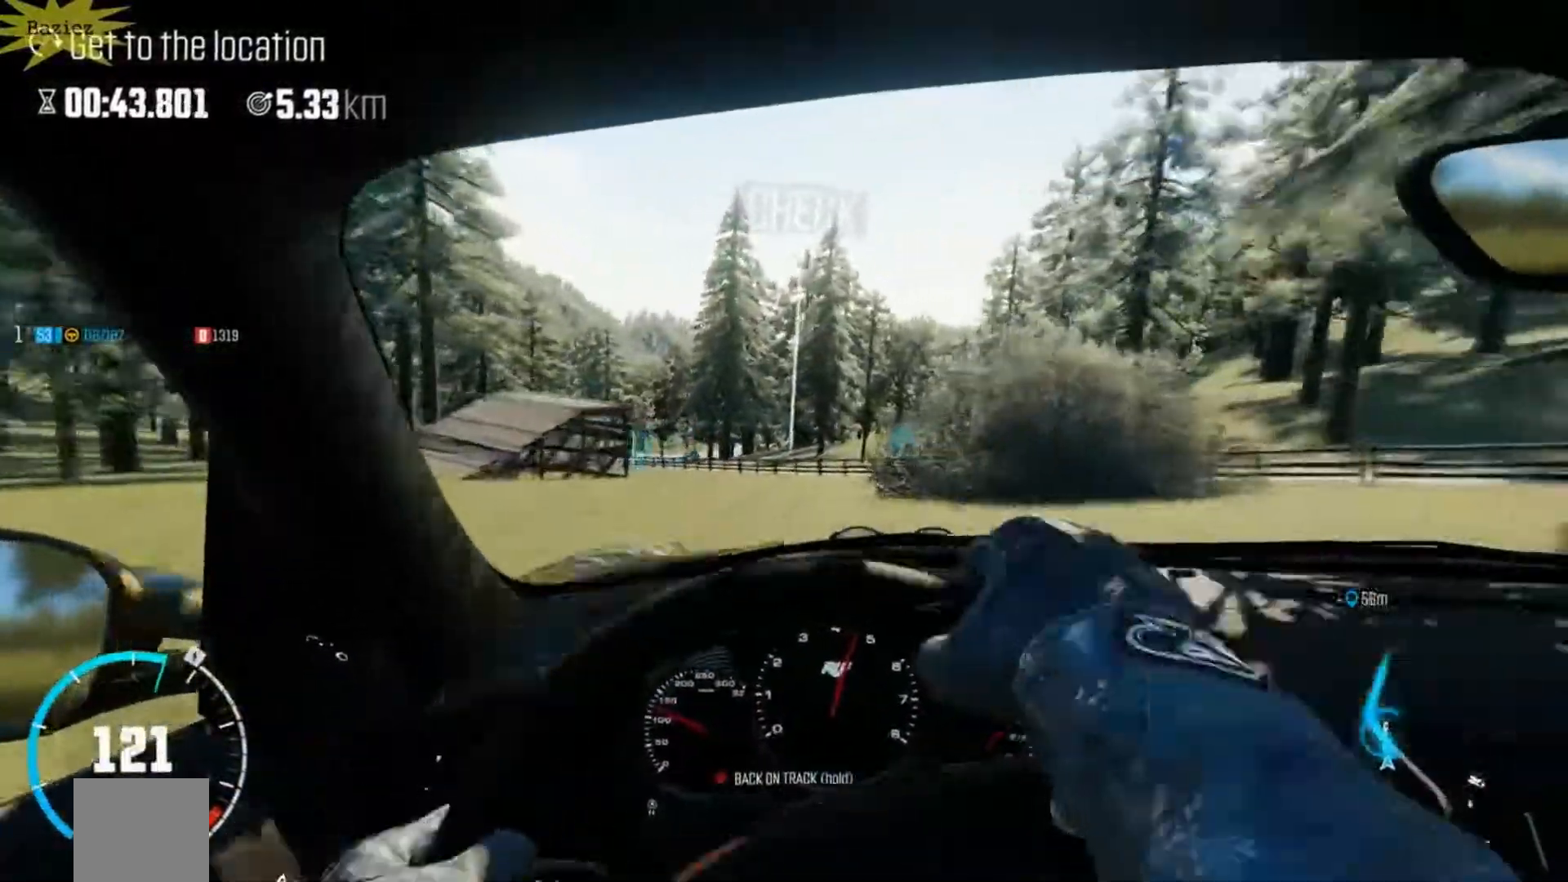
{"buttons": ["R2"], "left_stick": "center", "right_stick": "center", "events": [[217, "left_stick", "left"], [450, "left_stick", "center"]]}
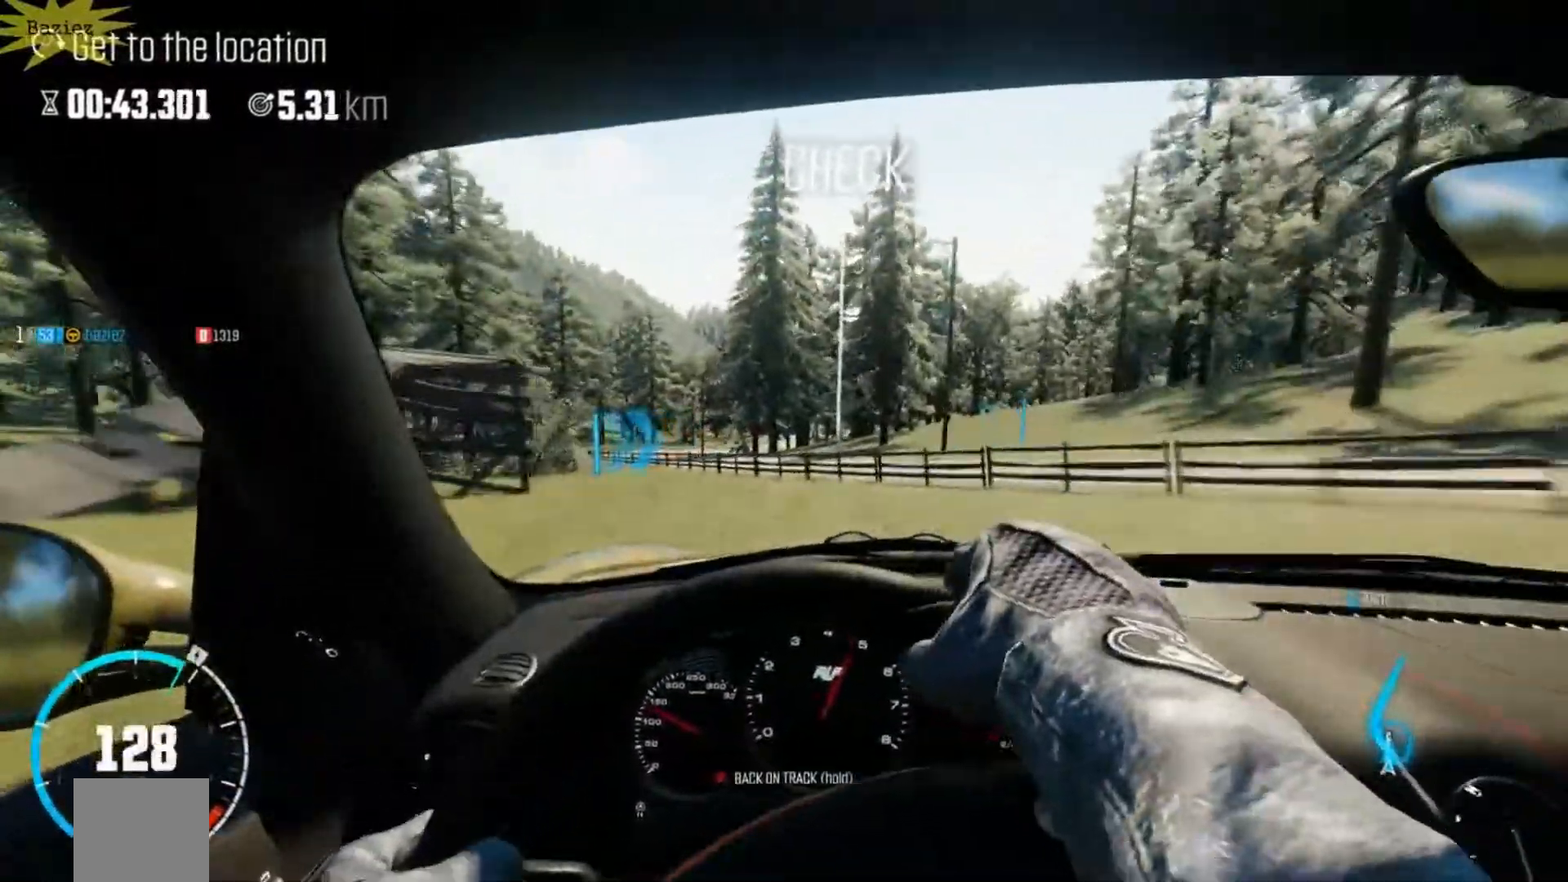
{"buttons": ["R2"], "left_stick": "center", "right_stick": "center", "events": [[250, "left_stick", "left"], [400, "left_stick", "center"]]}
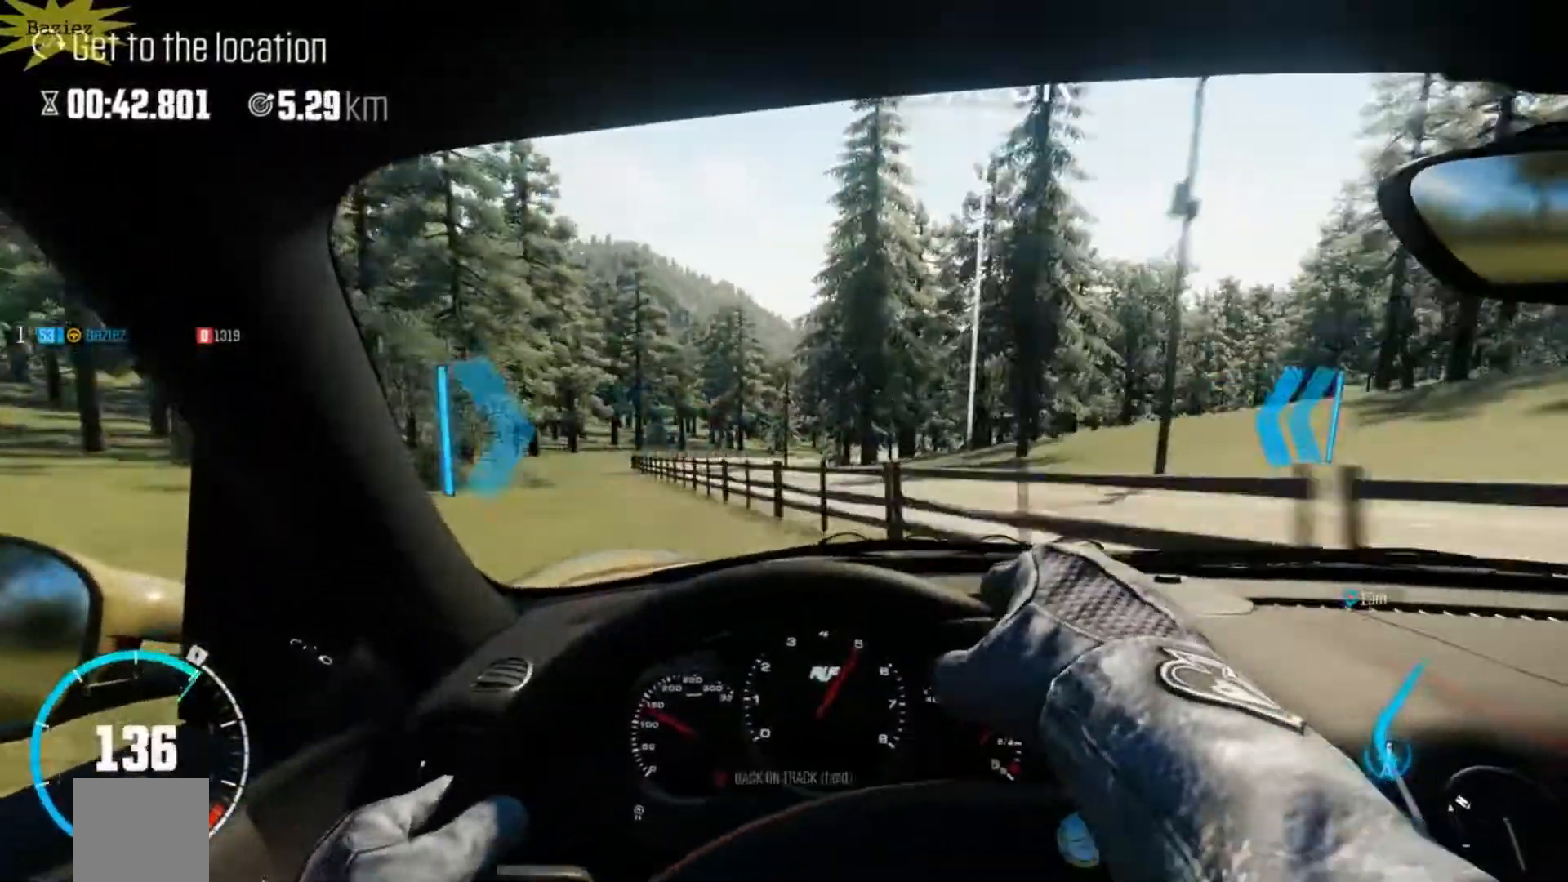
{"buttons": ["R2"], "left_stick": "center", "right_stick": "center", "events": [[117, "left_stick", "left"], [333, "left_stick", "center"]]}
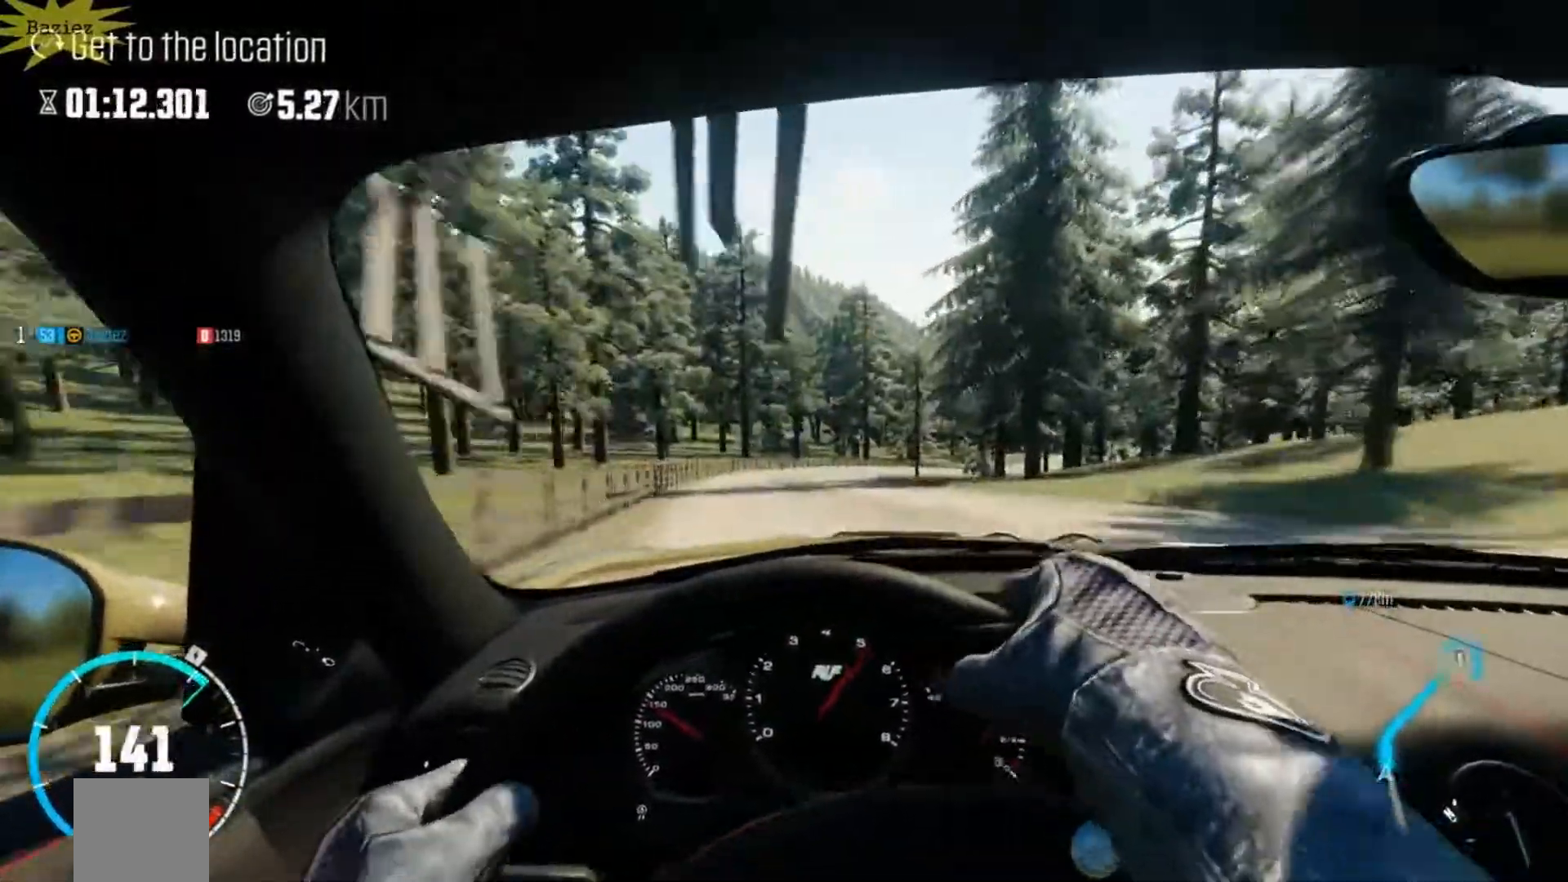
{"buttons": ["R2"], "left_stick": "center", "right_stick": "center", "events": []}
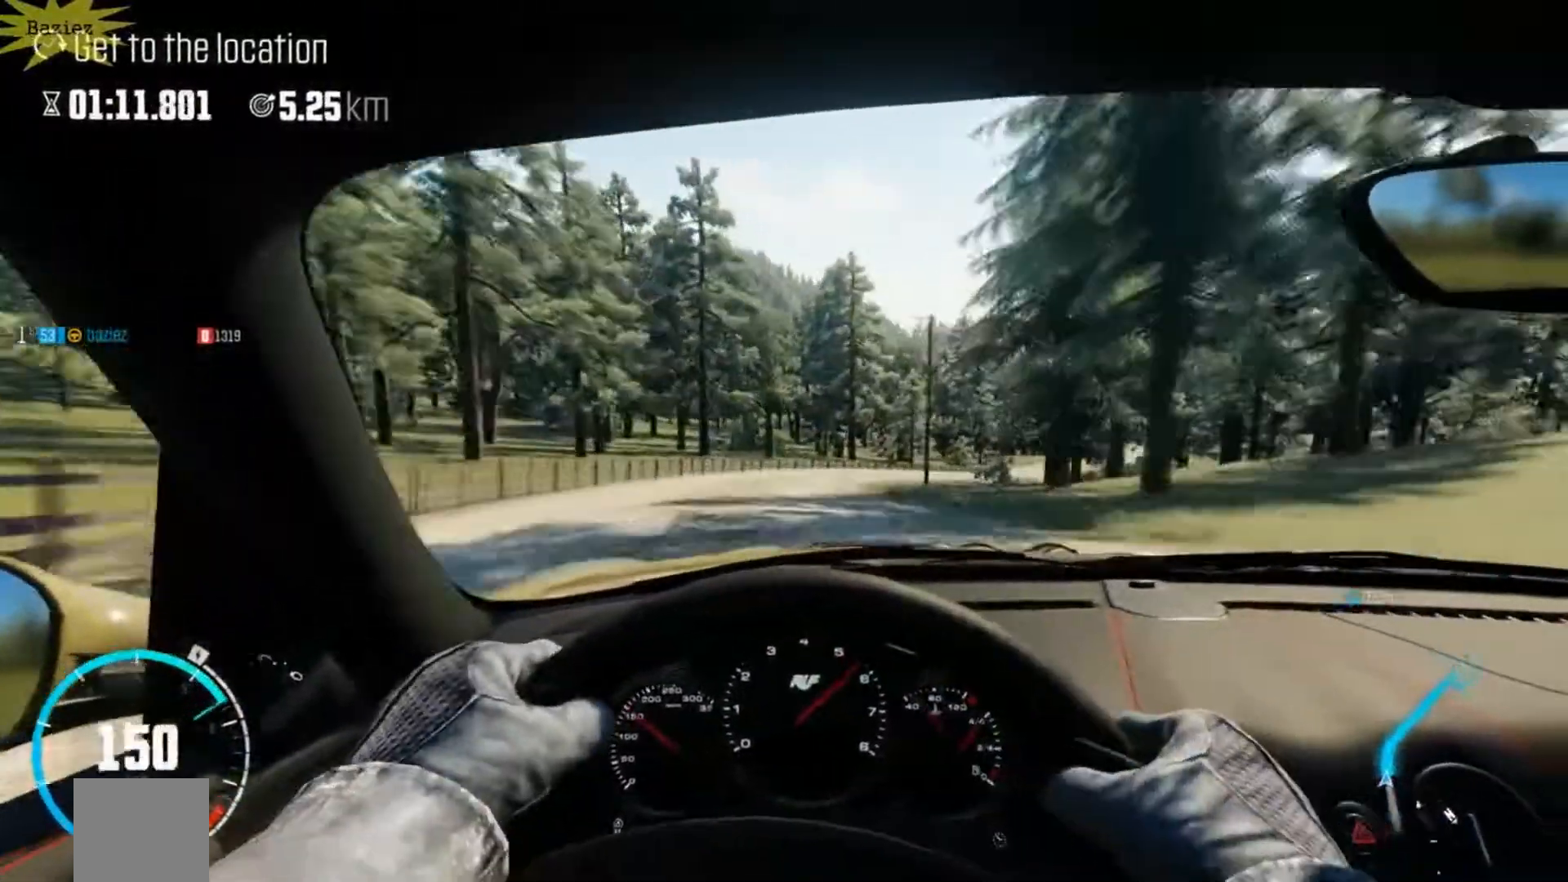
{"buttons": ["R2"], "left_stick": "center", "right_stick": "center", "events": []}
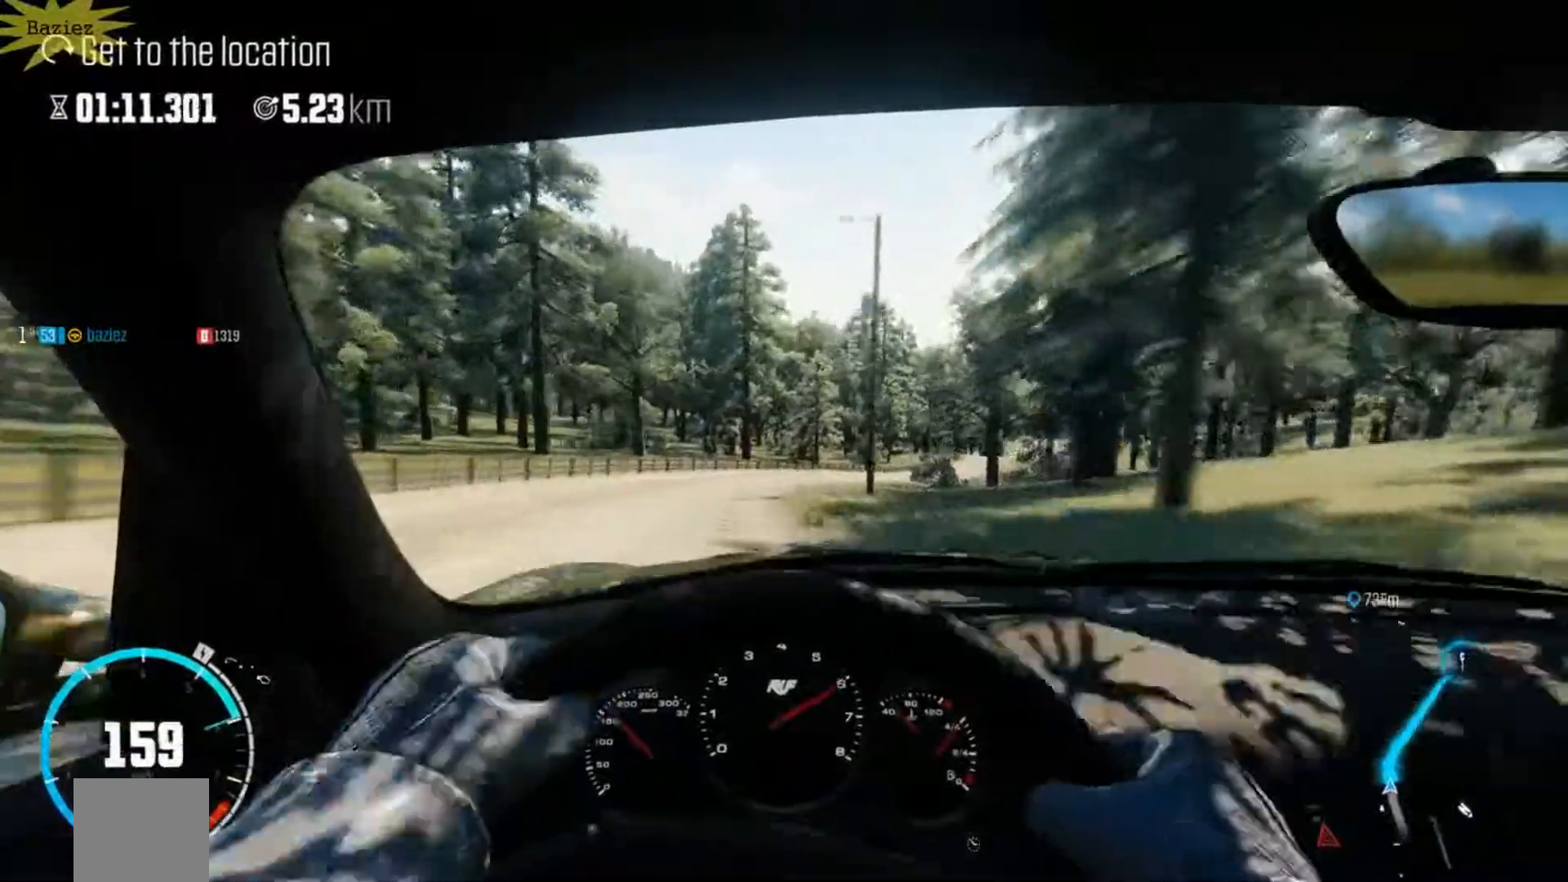
{"buttons": ["R2"], "left_stick": "right", "right_stick": "center", "events": [[317, "left_stick", "right"]]}
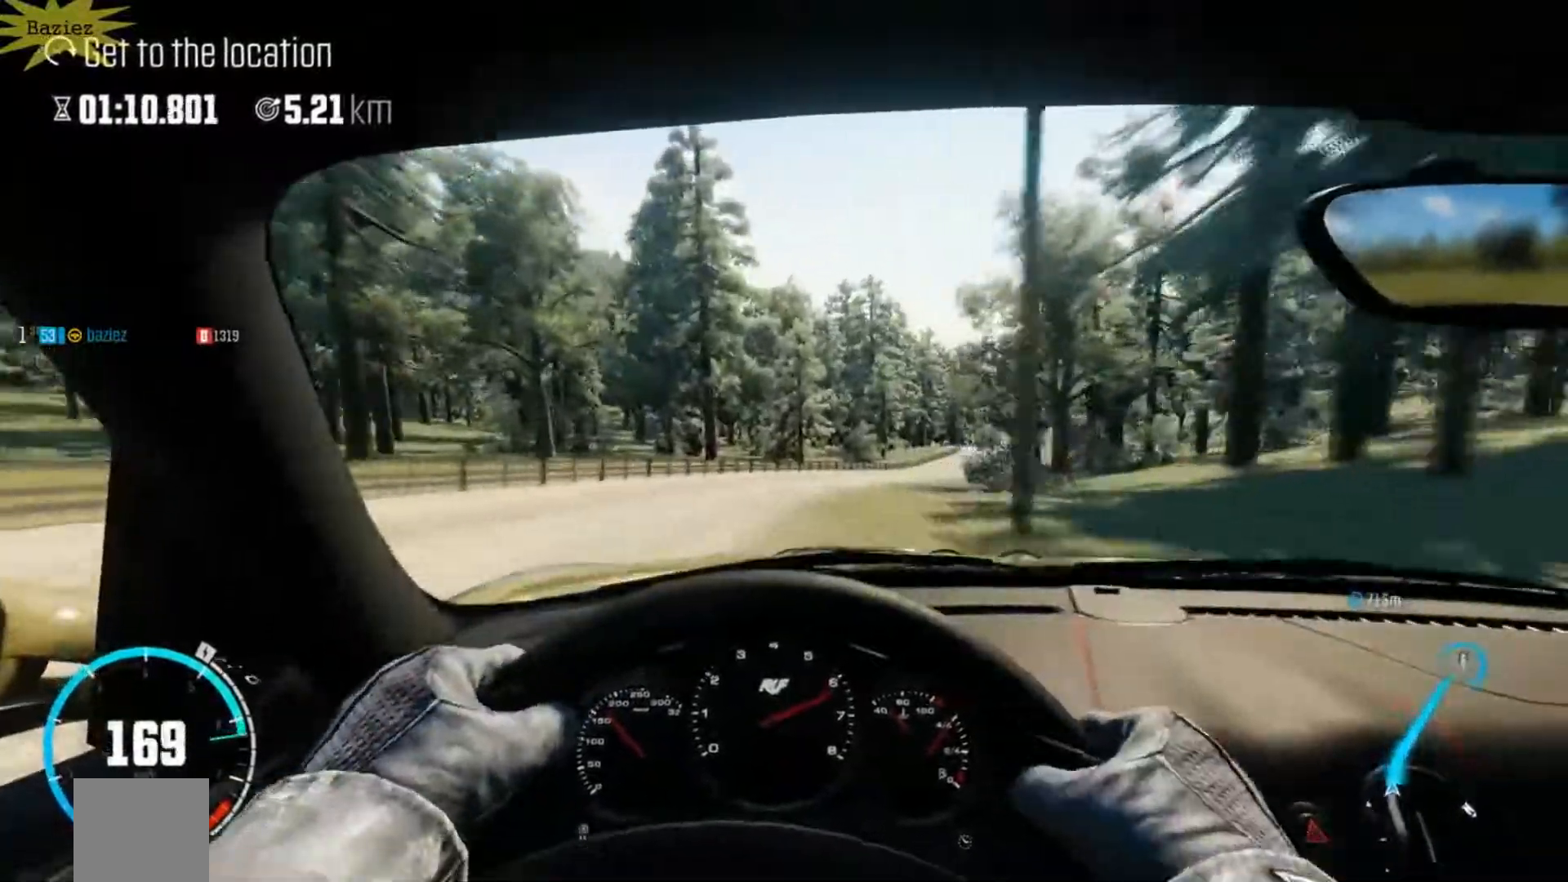
{"buttons": ["R2"], "left_stick": "right", "right_stick": "center", "events": [[50, "left_stick", "center"], [417, "left_stick", "right"]]}
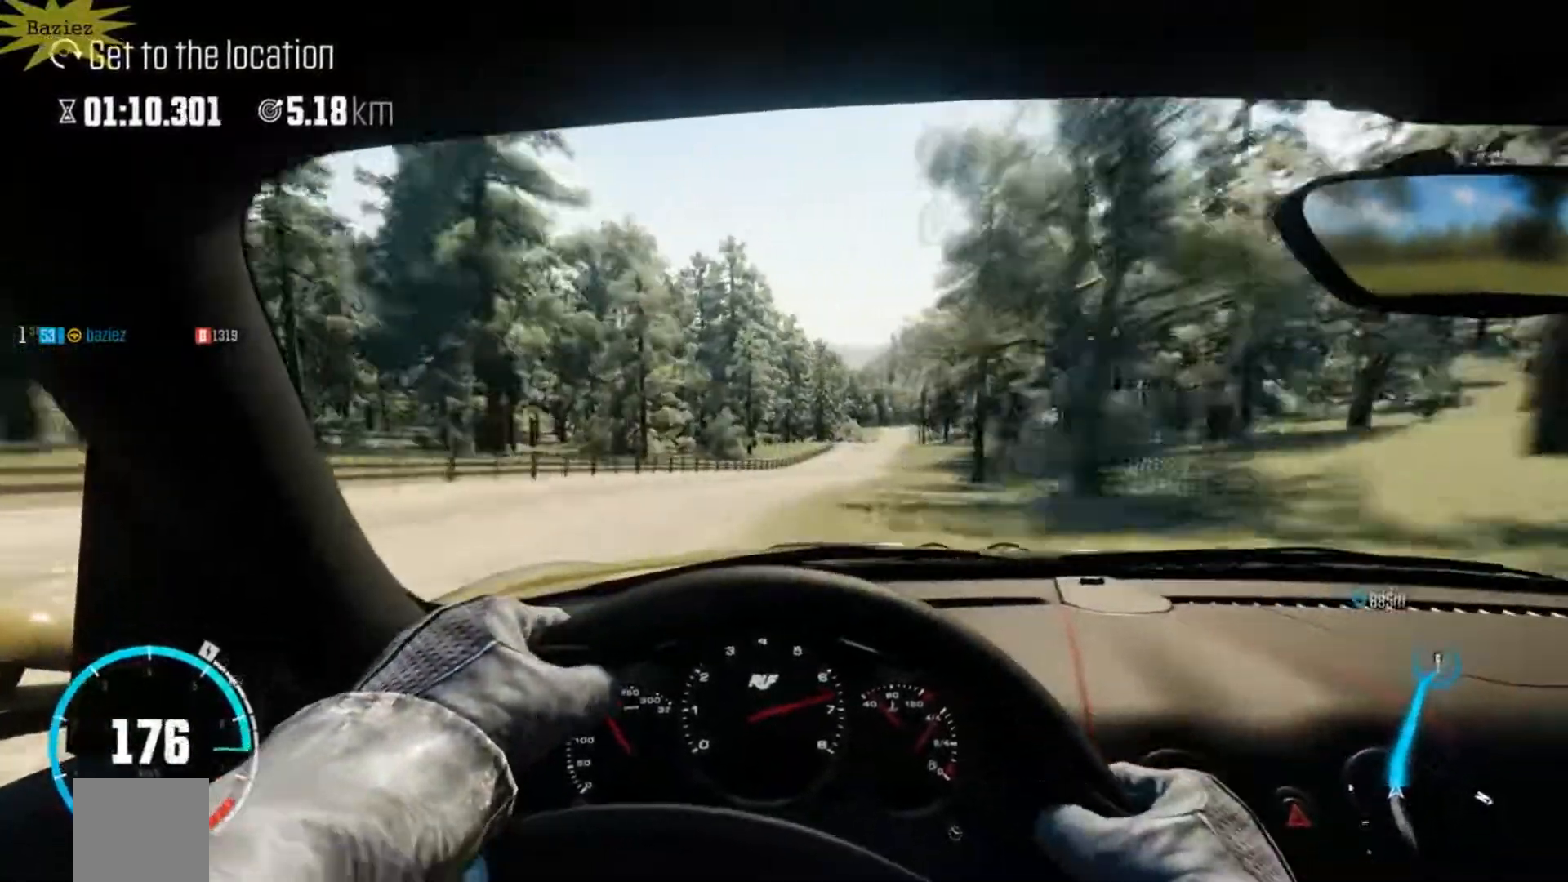
{"buttons": ["R2"], "left_stick": "center", "right_stick": "center", "events": [[33, "left_stick", "center"]]}
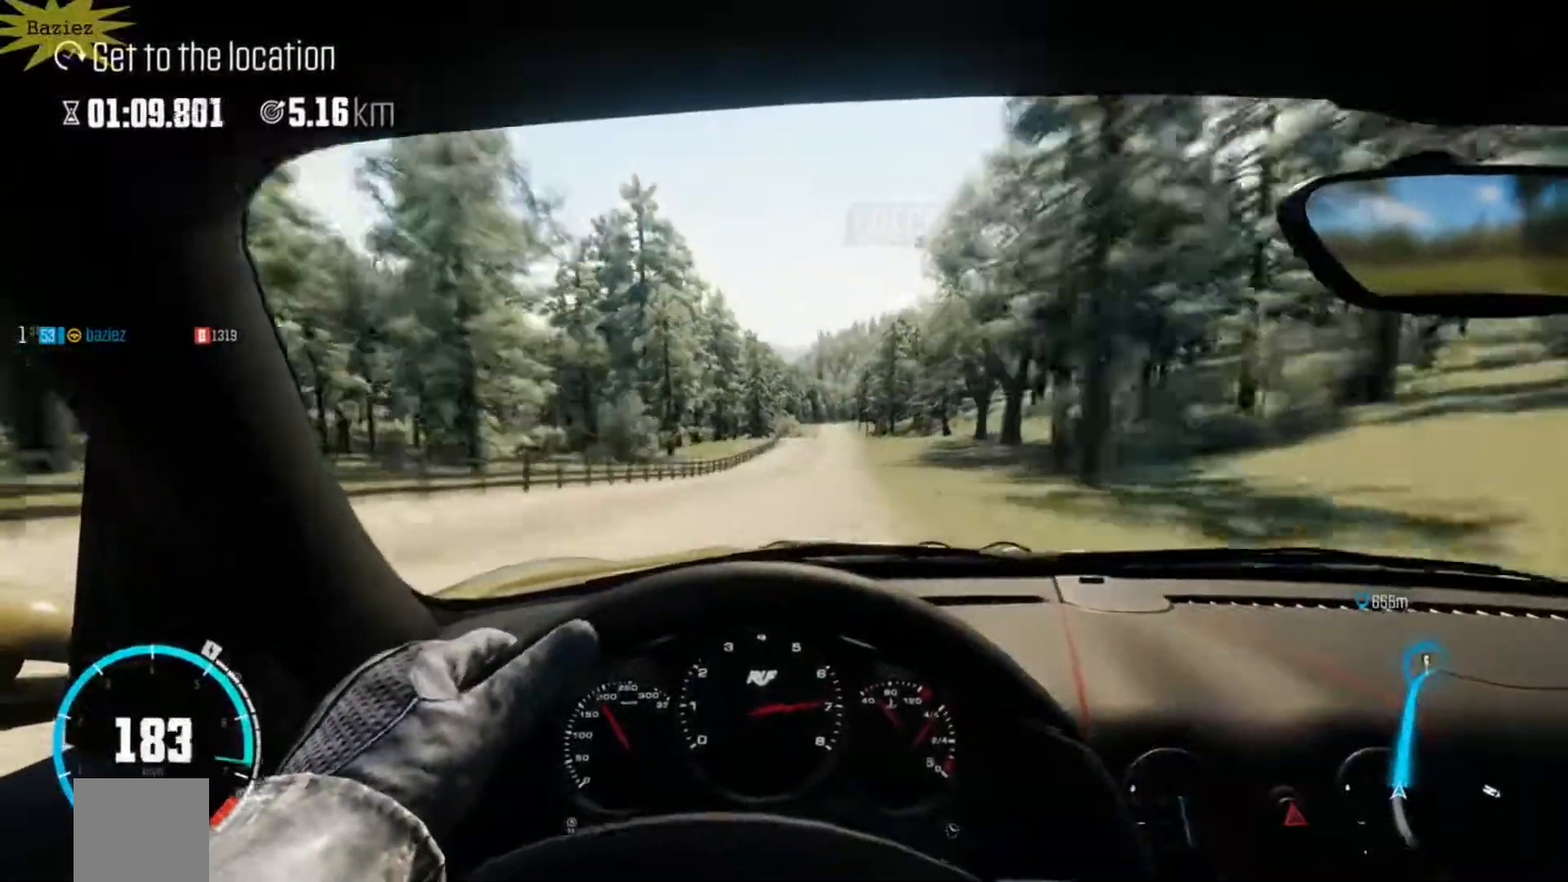
{"buttons": ["R2"], "left_stick": "center", "right_stick": "up", "events": [[417, "right_stick", "up"]]}
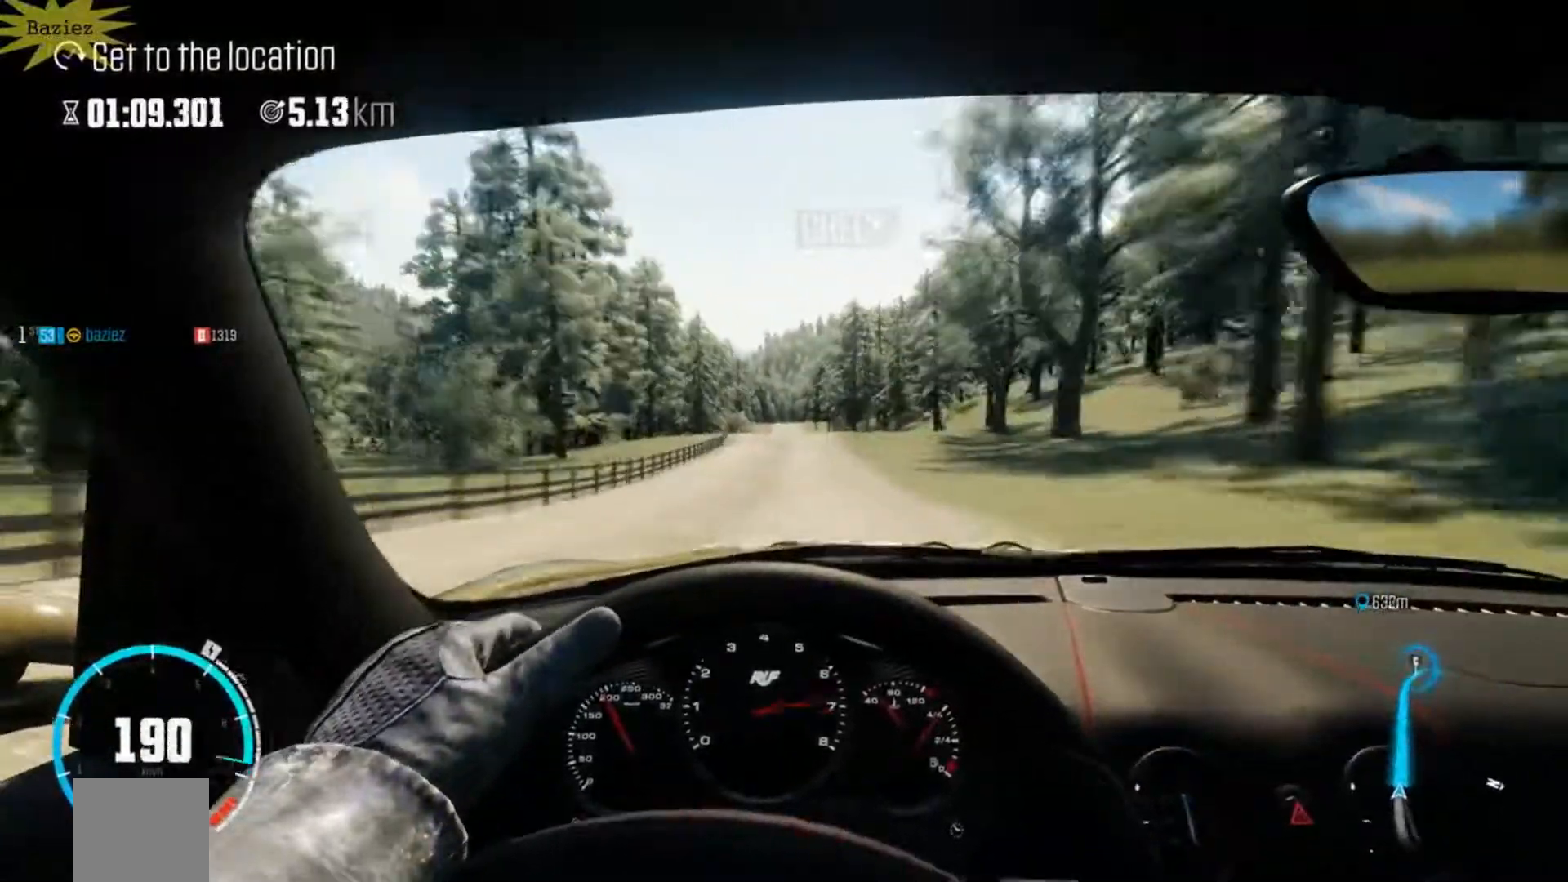
{"buttons": ["R1", "R2"], "left_stick": "center", "right_stick": "center", "events": [[150, "right_stick", "center"], [400, "R1", "down"]]}
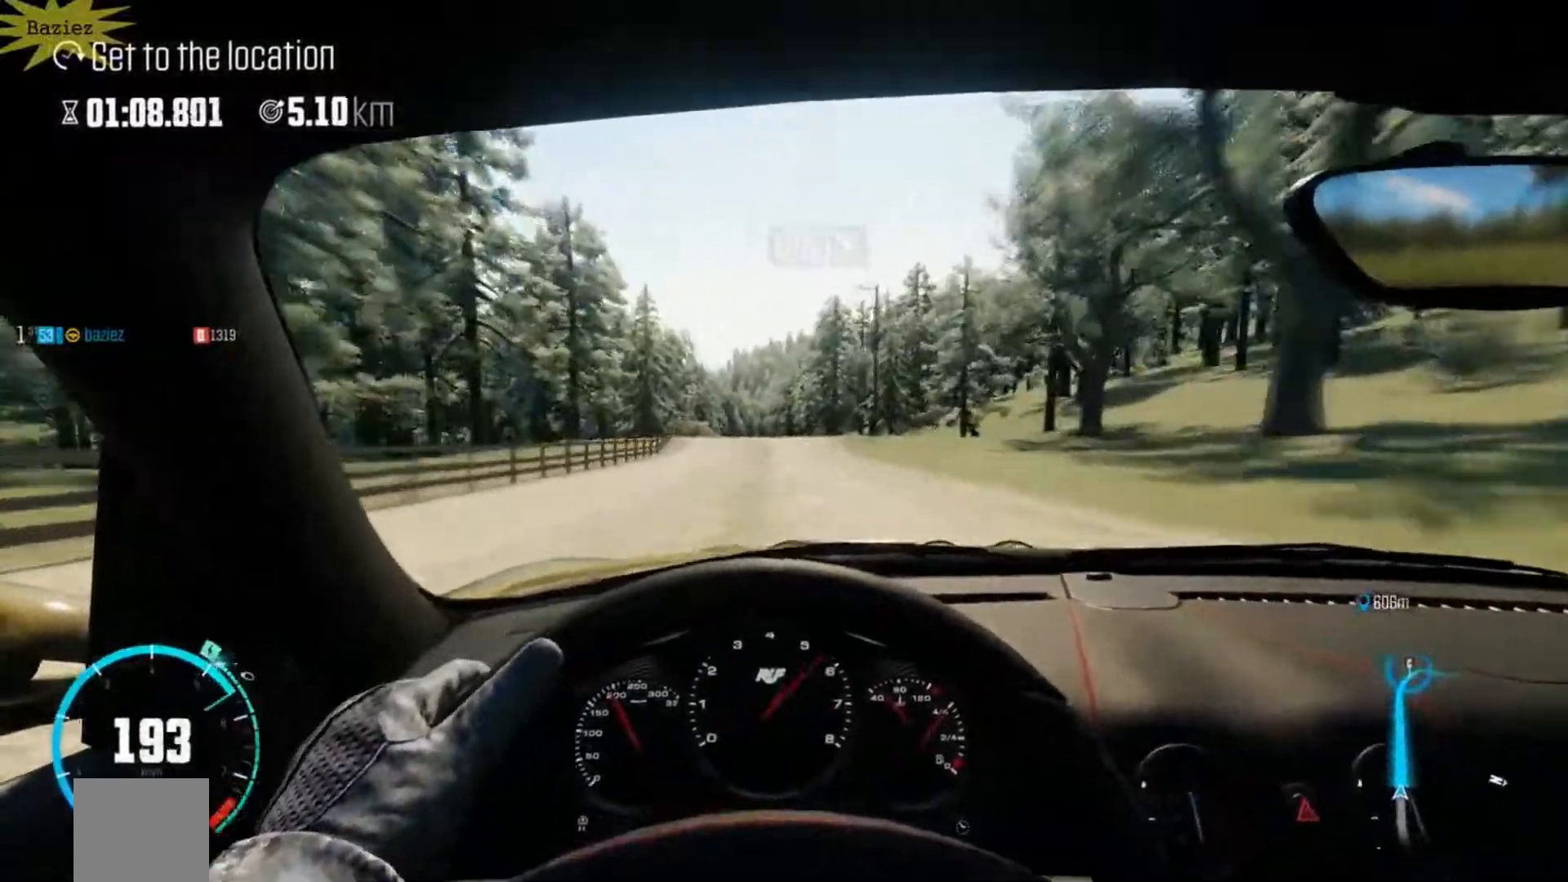
{"buttons": ["R1", "R2"], "left_stick": "center", "right_stick": "center", "events": []}
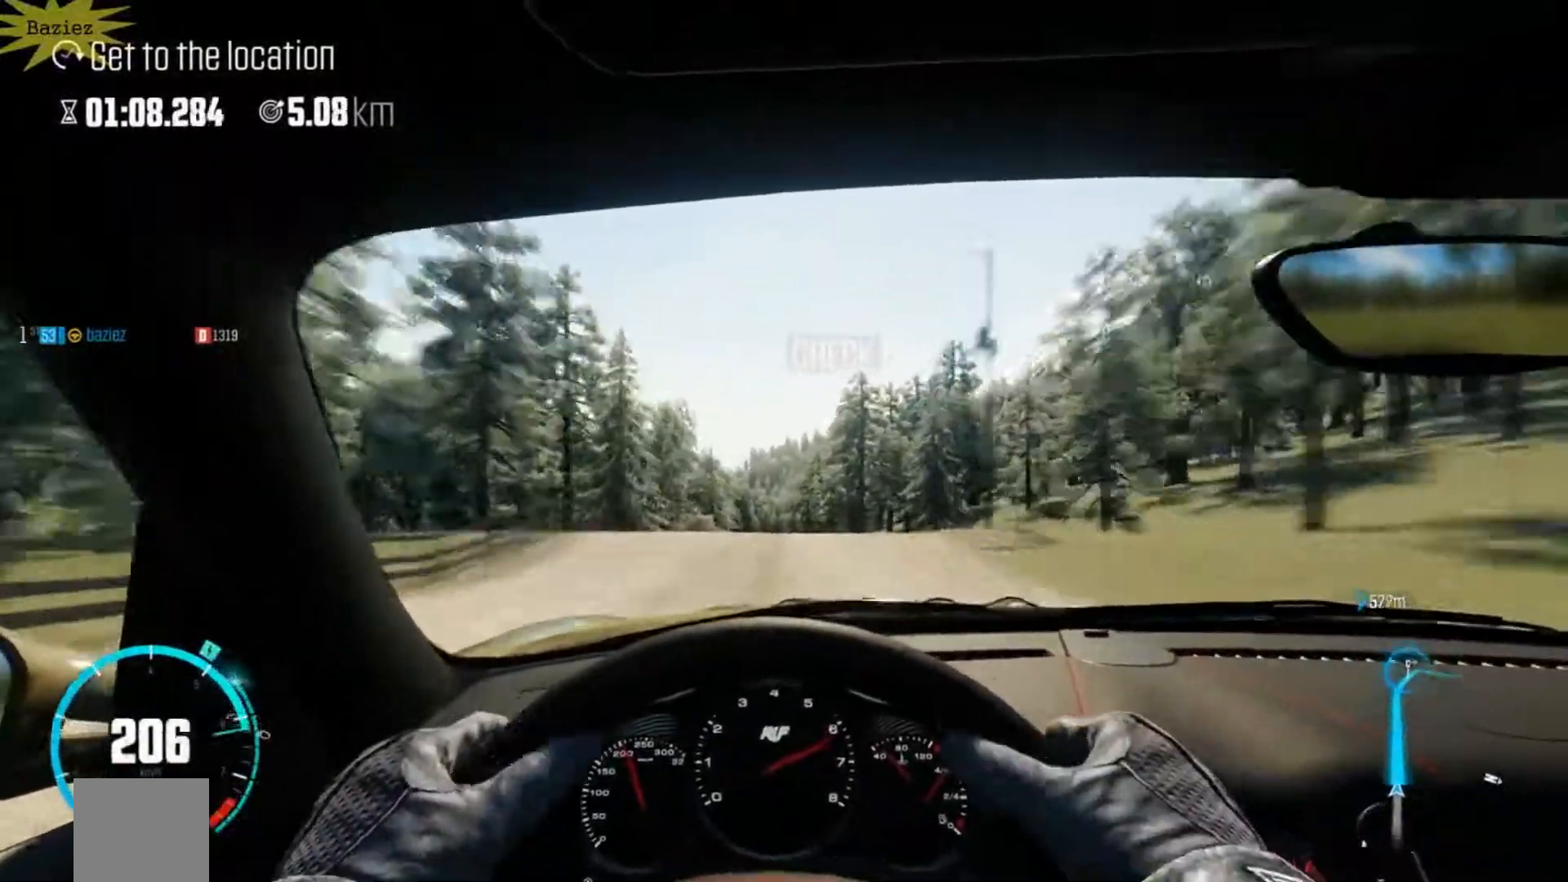
{"buttons": ["R1", "R2"], "left_stick": "center", "right_stick": "center", "events": []}
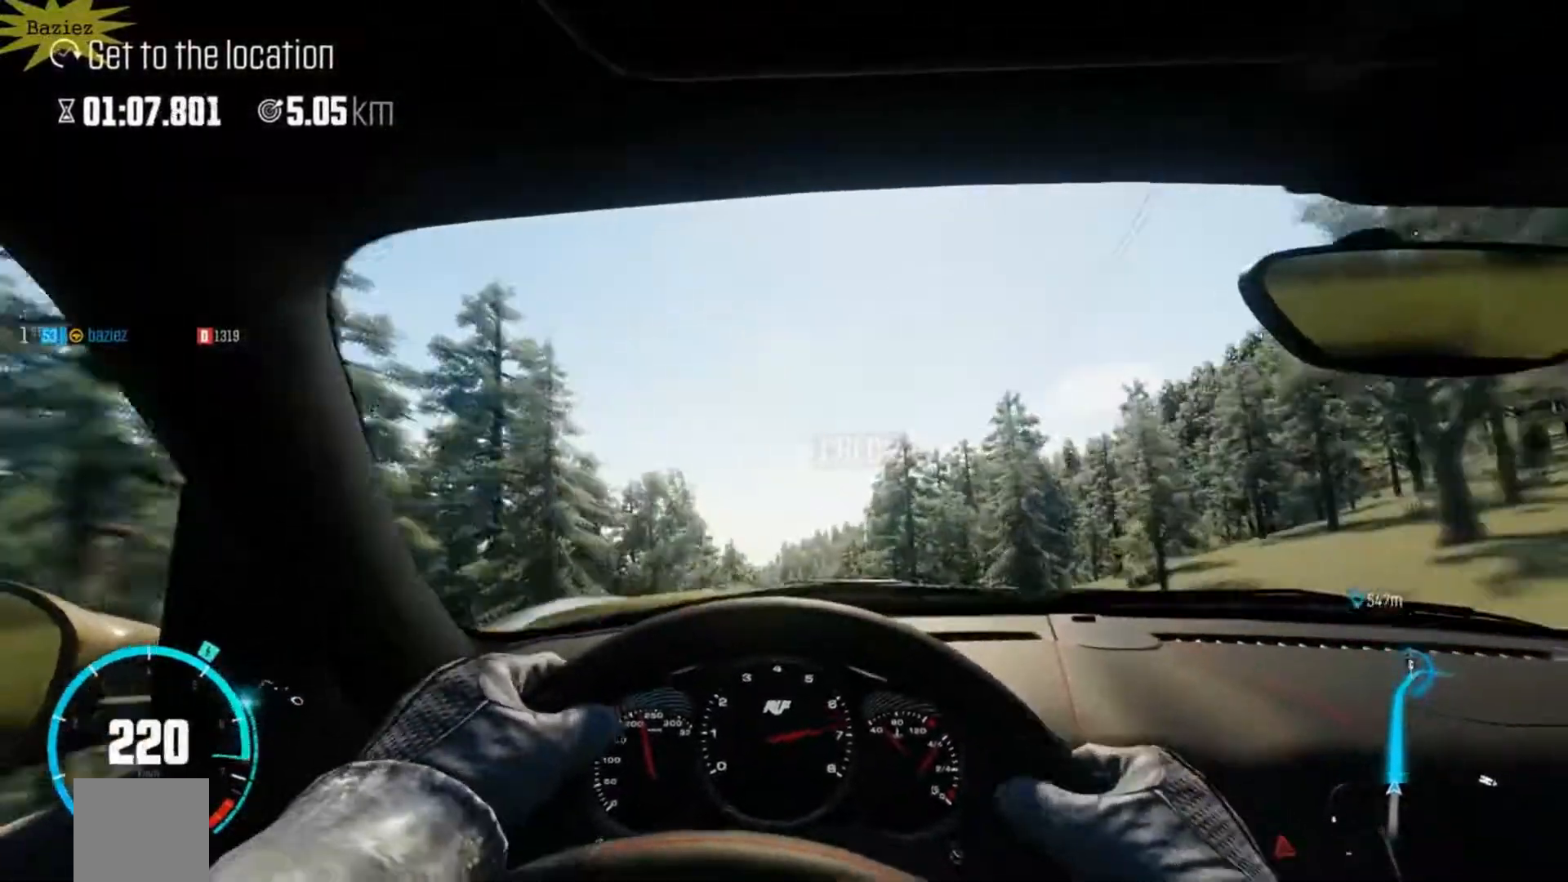
{"buttons": ["R2"], "left_stick": "center", "right_stick": "center", "events": [[33, "R1", "up"]]}
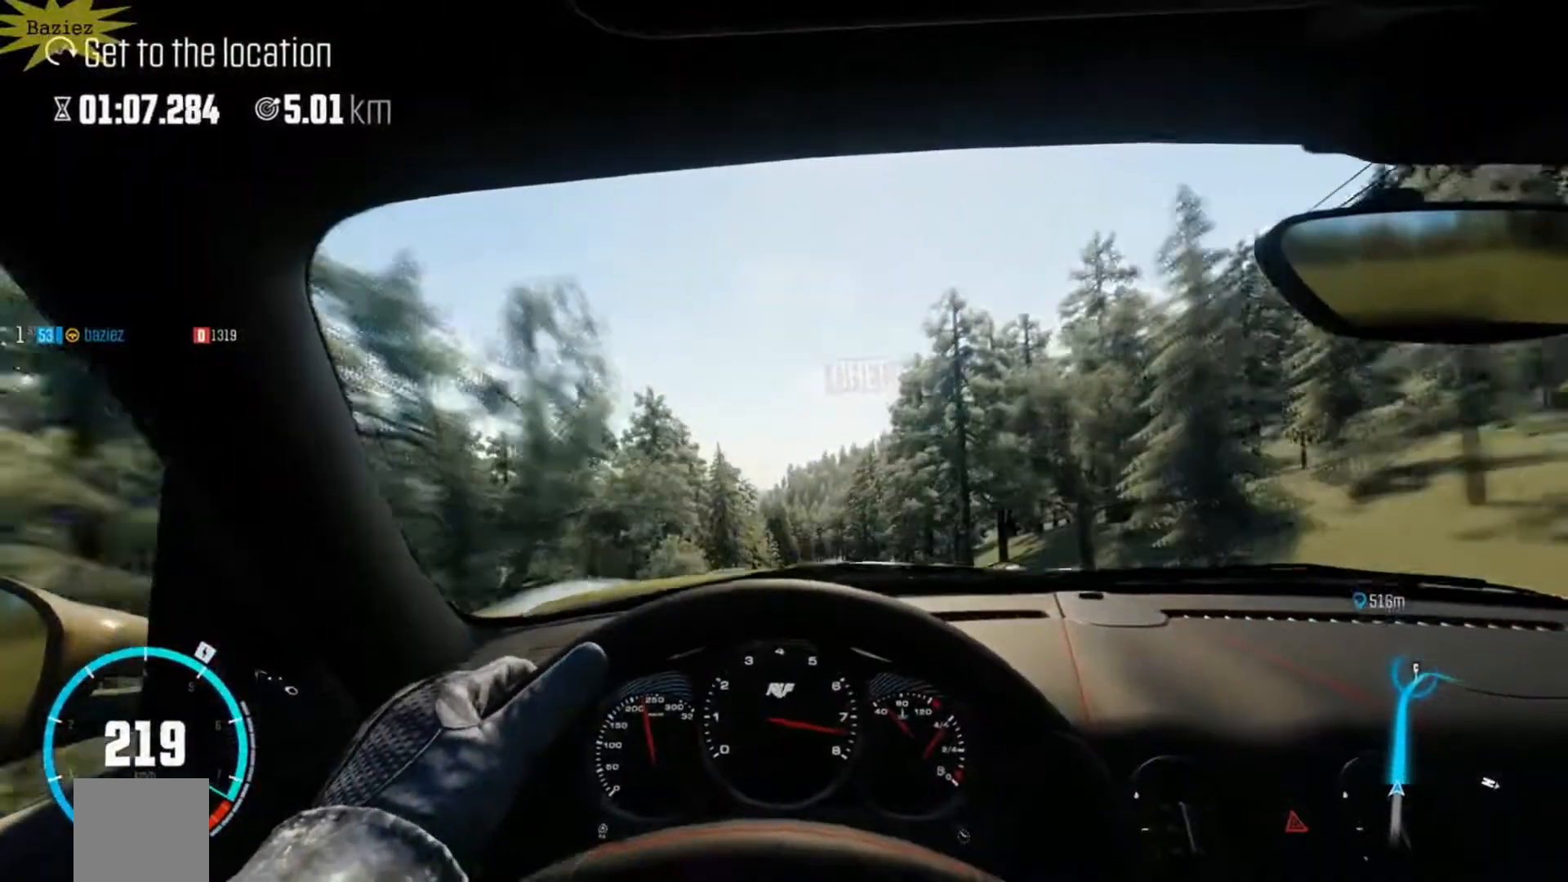
{"buttons": ["R2"], "left_stick": "center", "right_stick": "center", "events": [[200, "right_stick", "up"], [317, "right_stick", "center"]]}
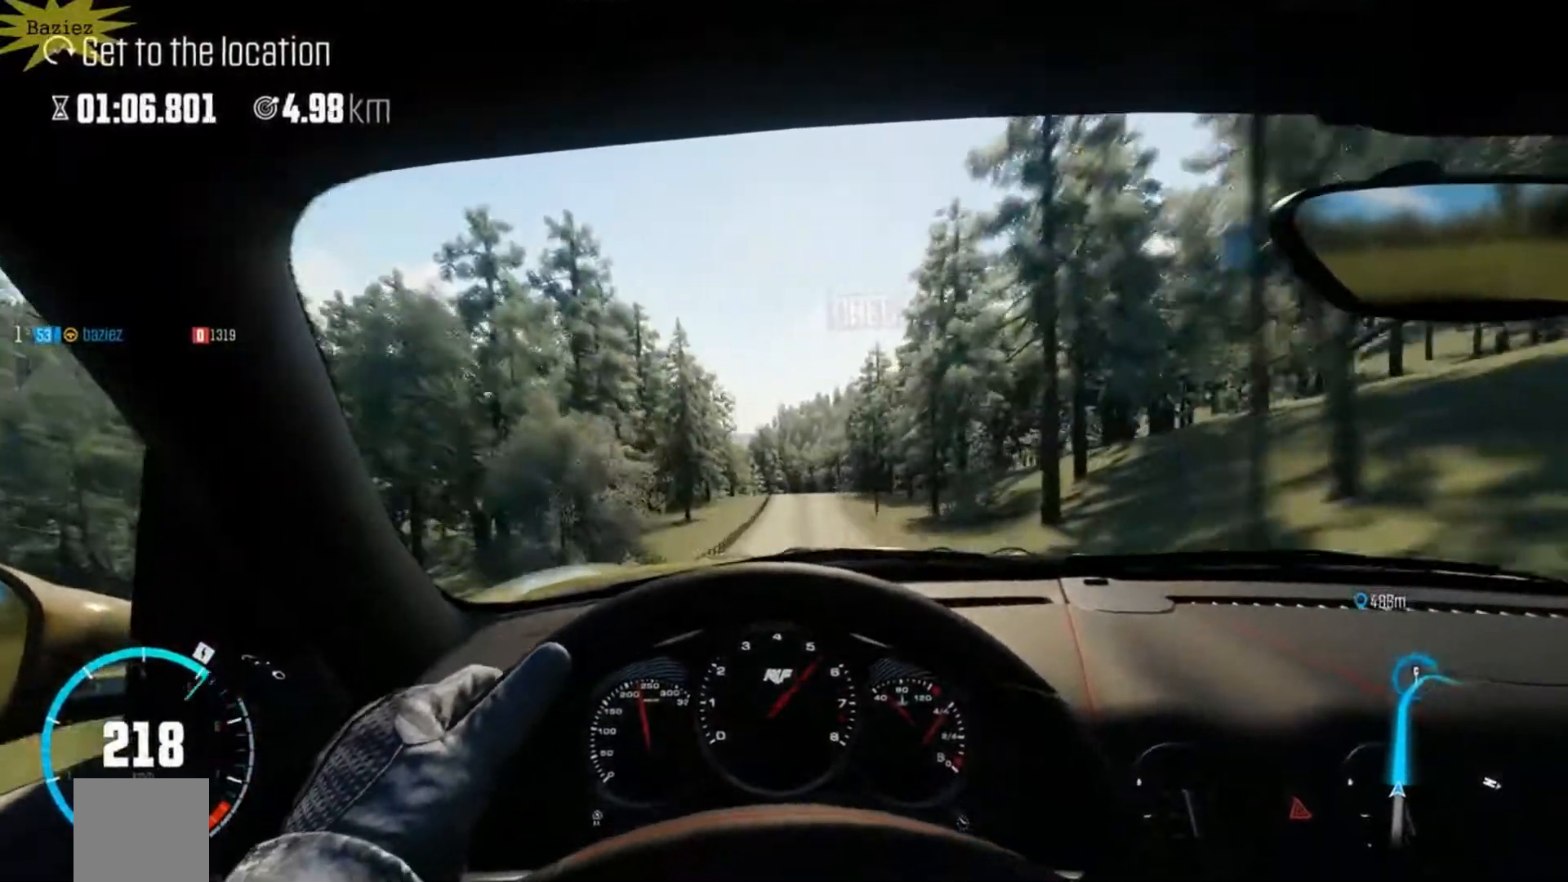
{"buttons": ["R2"], "left_stick": "center", "right_stick": "center", "events": []}
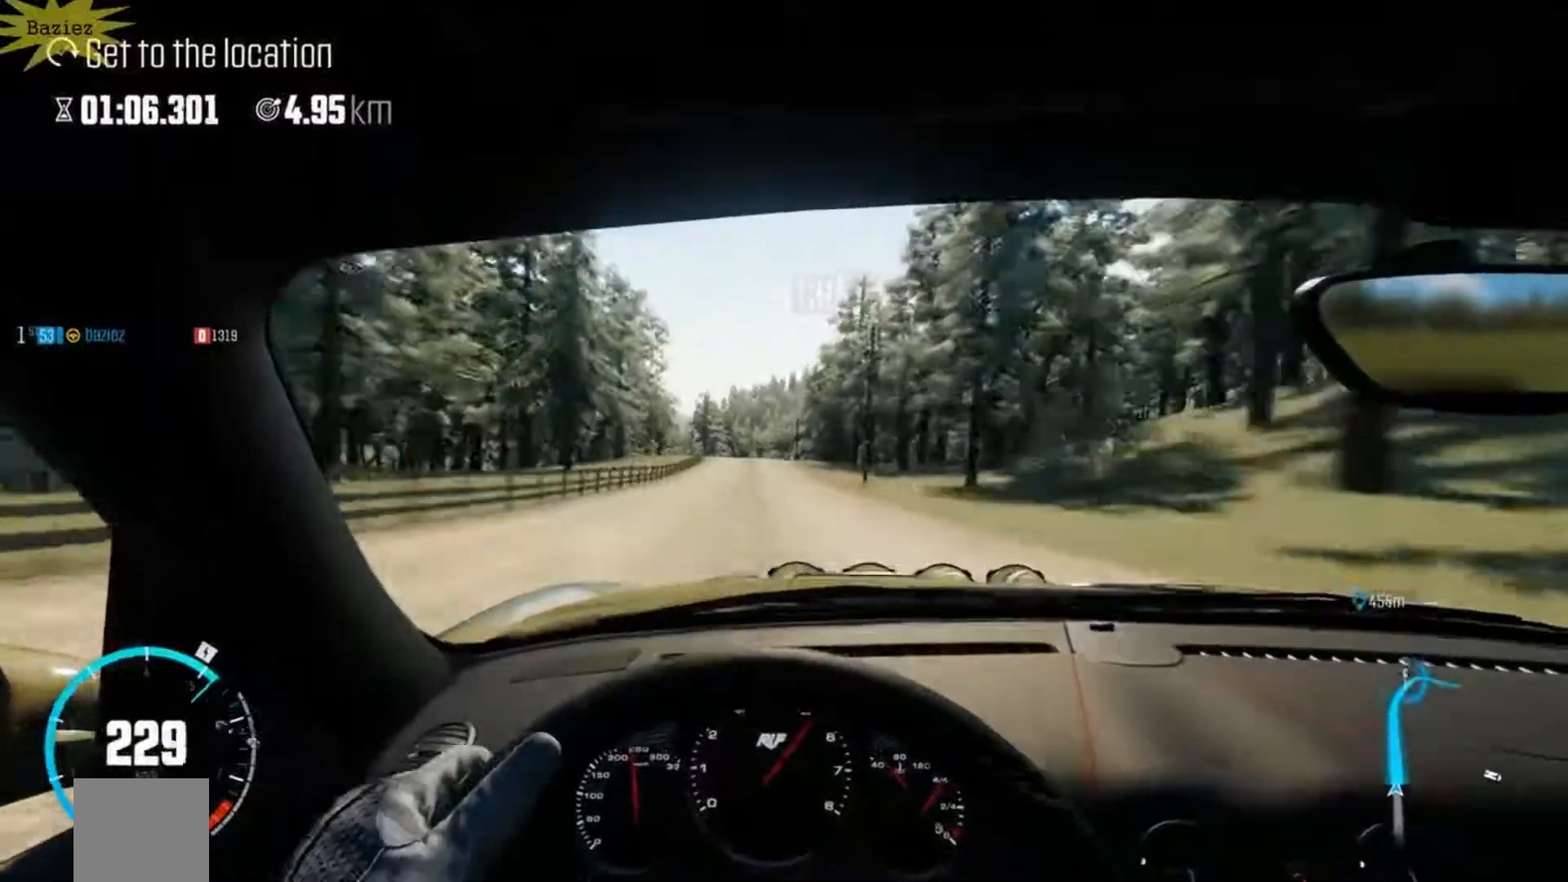
{"buttons": ["R2"], "left_stick": "center", "right_stick": "center", "events": []}
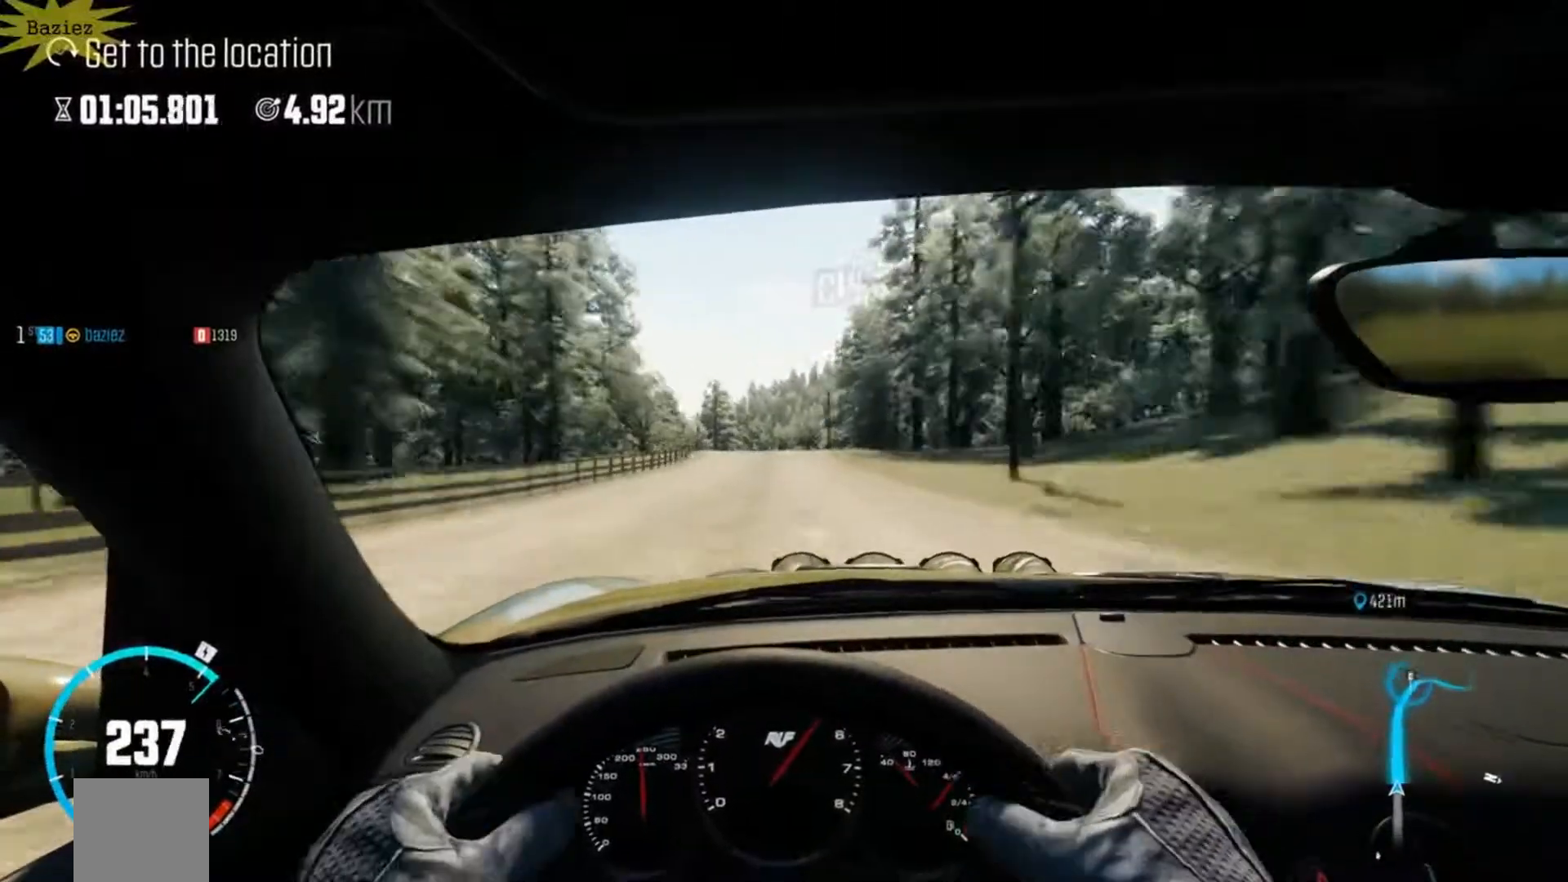
{"buttons": ["R2"], "left_stick": "center", "right_stick": "center", "events": []}
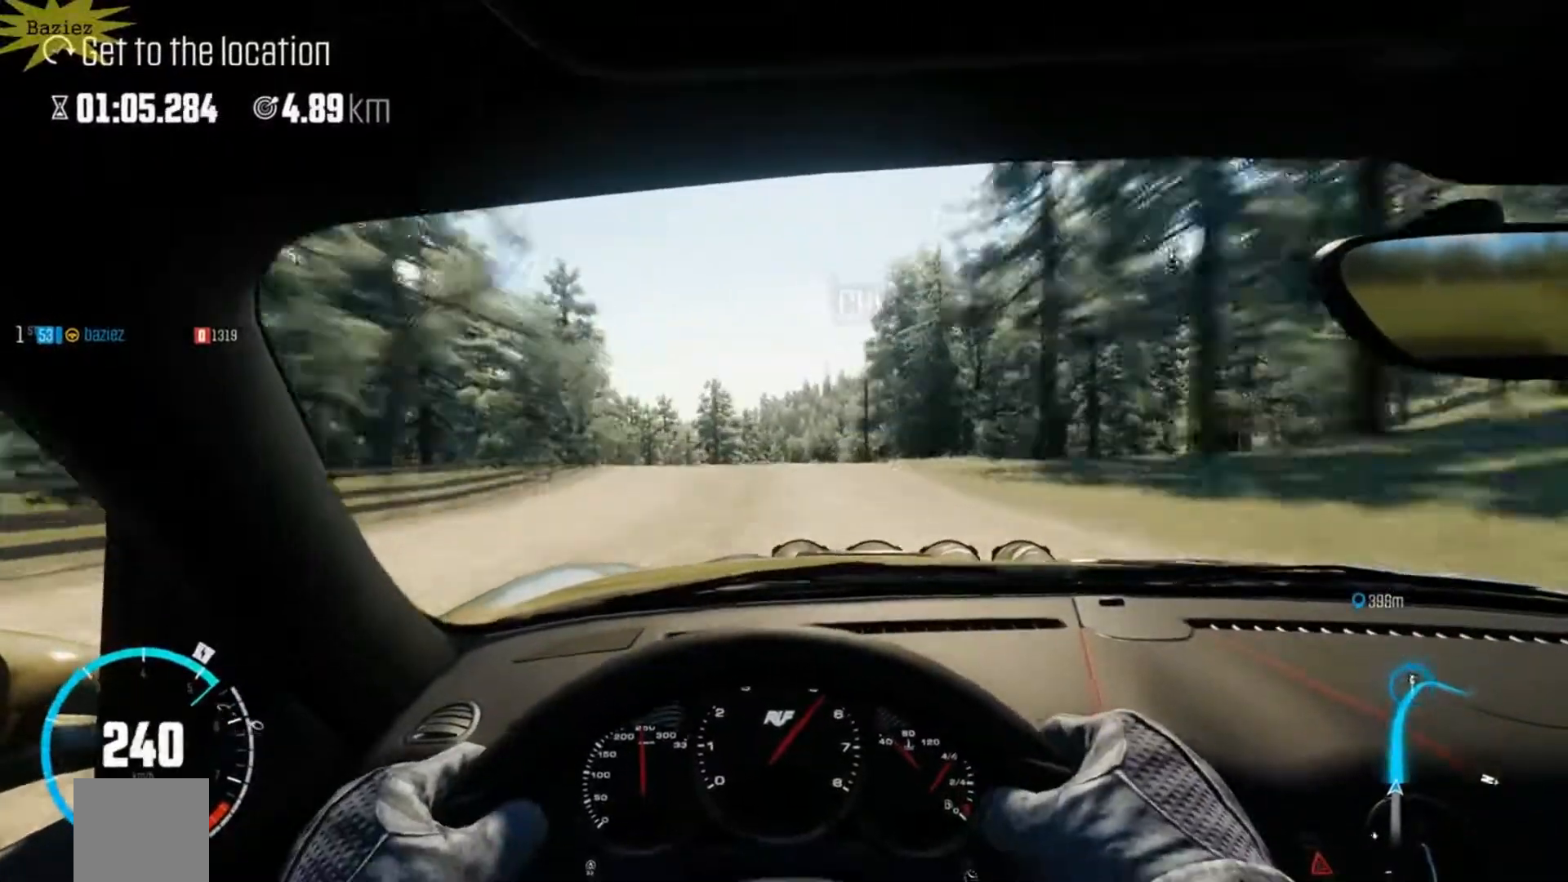
{"buttons": ["R2"], "left_stick": "center", "right_stick": "center", "events": []}
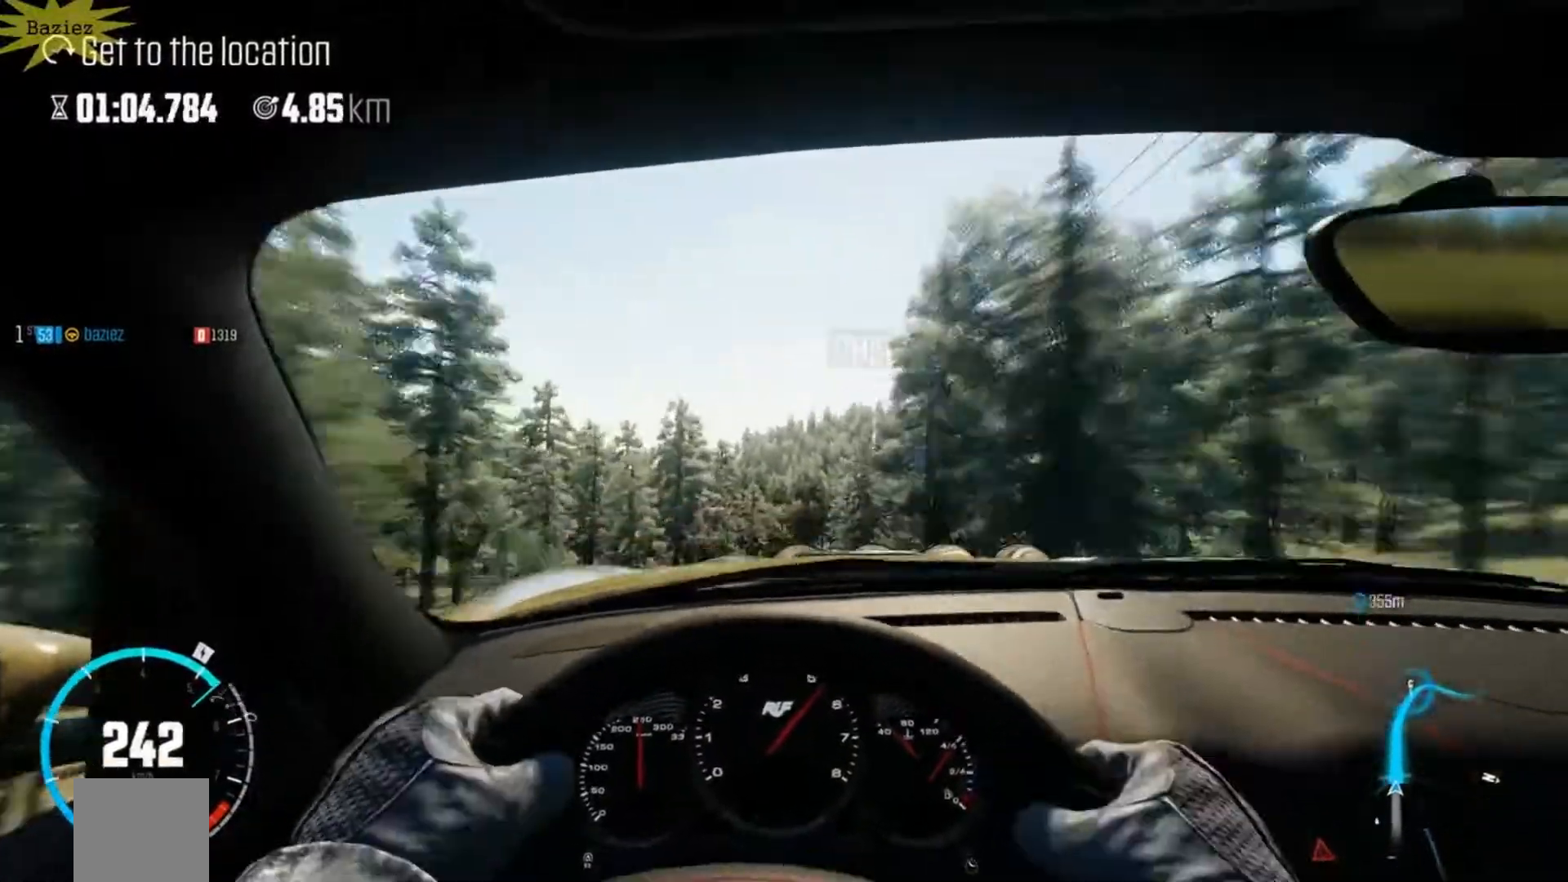
{"buttons": ["R2"], "left_stick": "center", "right_stick": "center", "events": []}